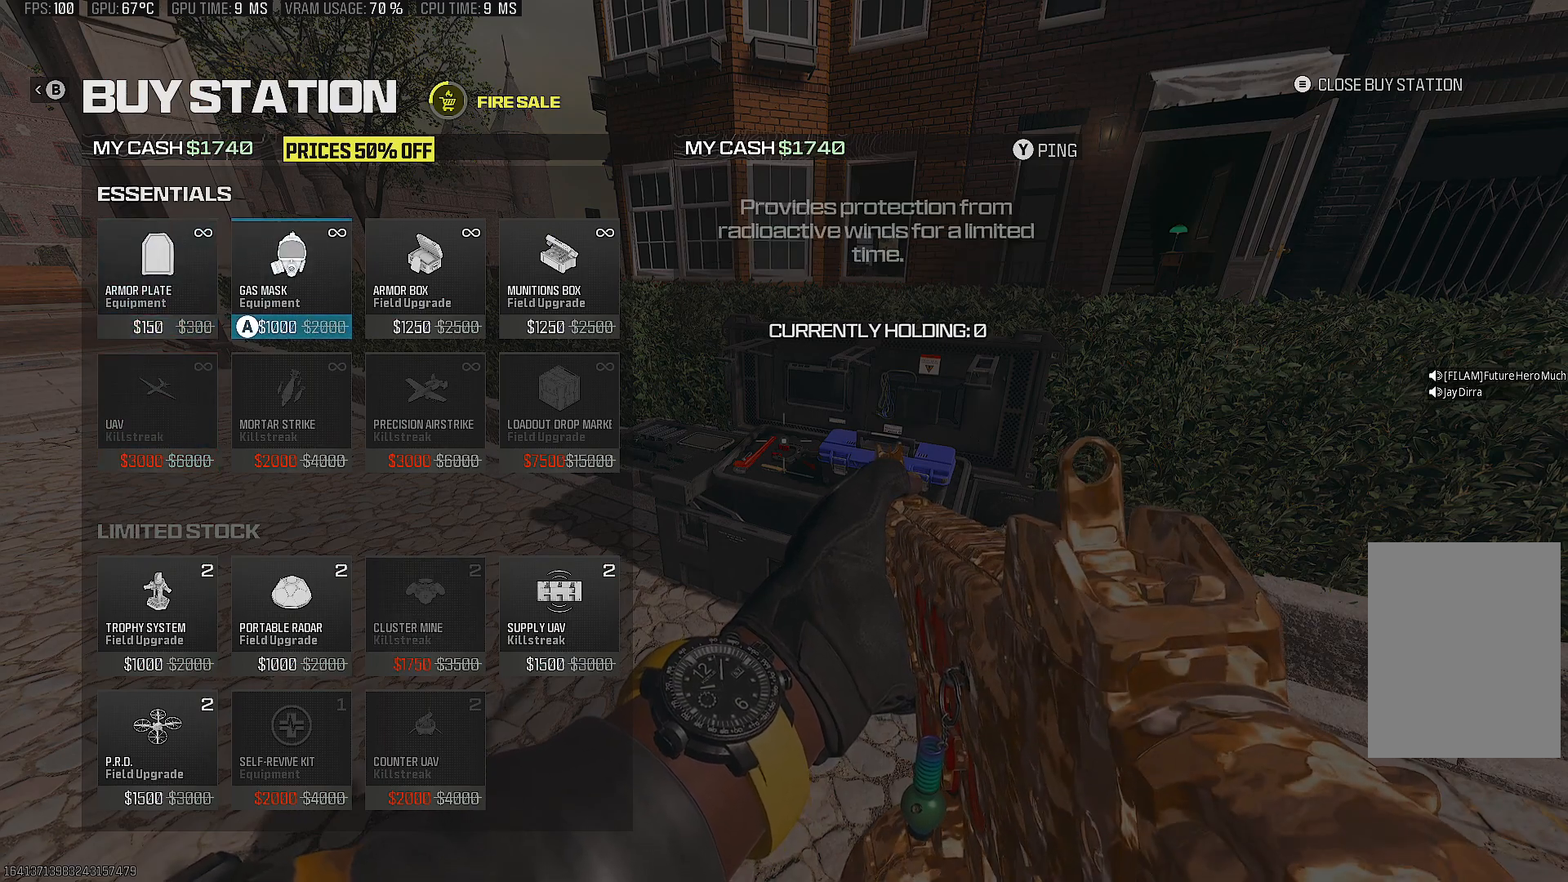
Gameplay with a controller (PlayStation layout); each line is a JSON object with the inputs held at the frame after it. "events" lists button and stick changes between this image and that frame as [ms after this image, input, new state], when the widget could be followed in between. Not read: L3 R3.
{"buttons": [], "left_stick": "center", "right_stick": "center", "events": [[67, "CROSS", "up"], [400, "CIRCLE", "down"], [500, "CIRCLE", "up"]]}
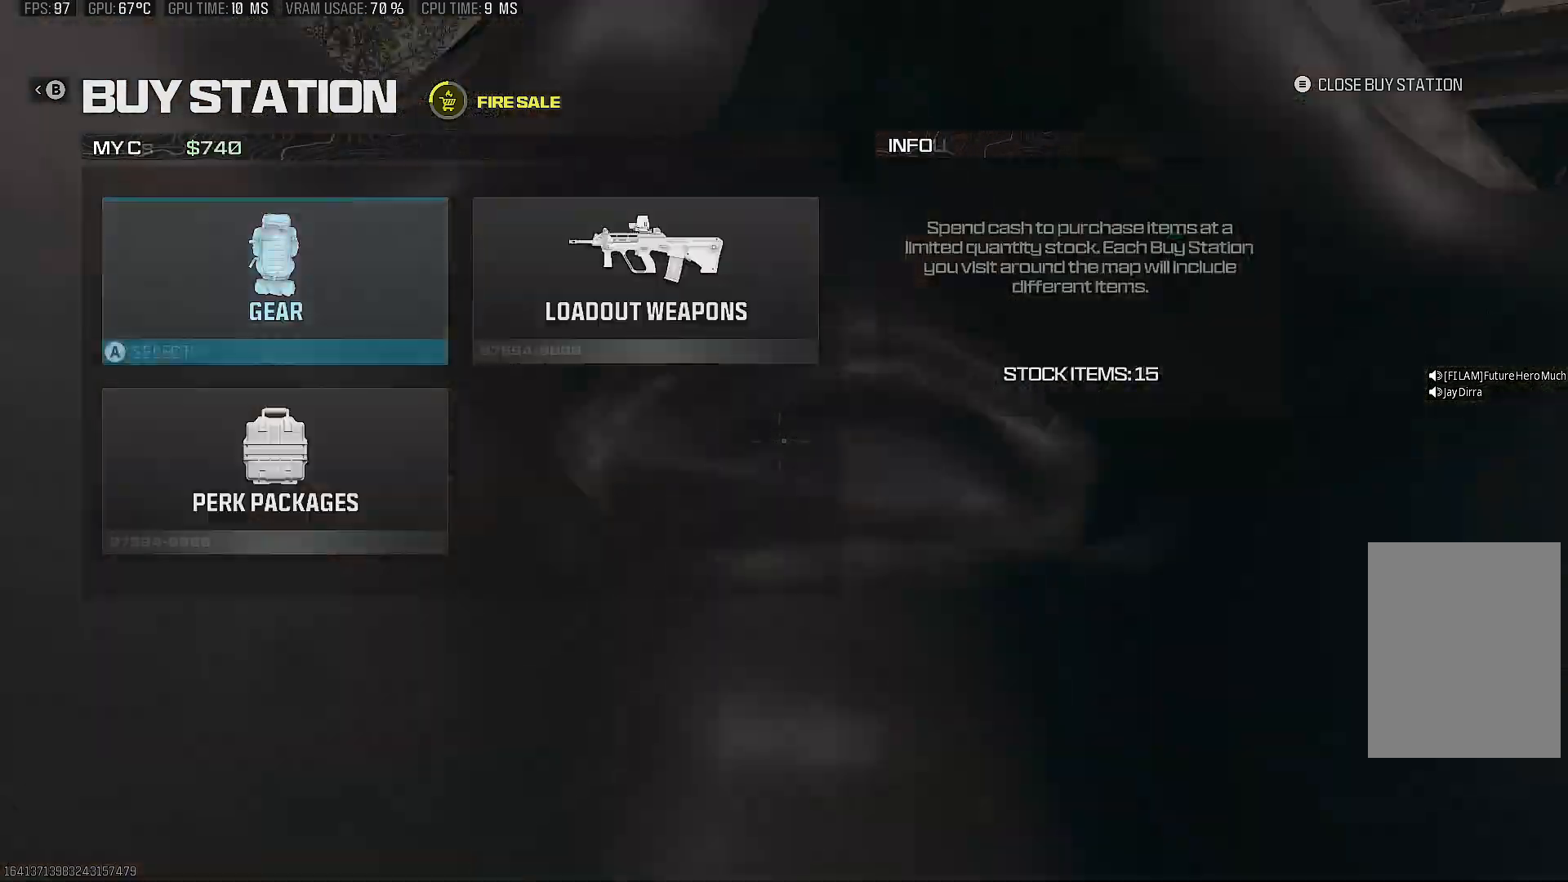
{"buttons": [], "left_stick": "up-right", "right_stick": "right", "events": [[67, "CIRCLE", "down"], [150, "CIRCLE", "up"], [233, "left_stick", "right"], [283, "right_stick", "right"], [450, "left_stick", "up-right"]]}
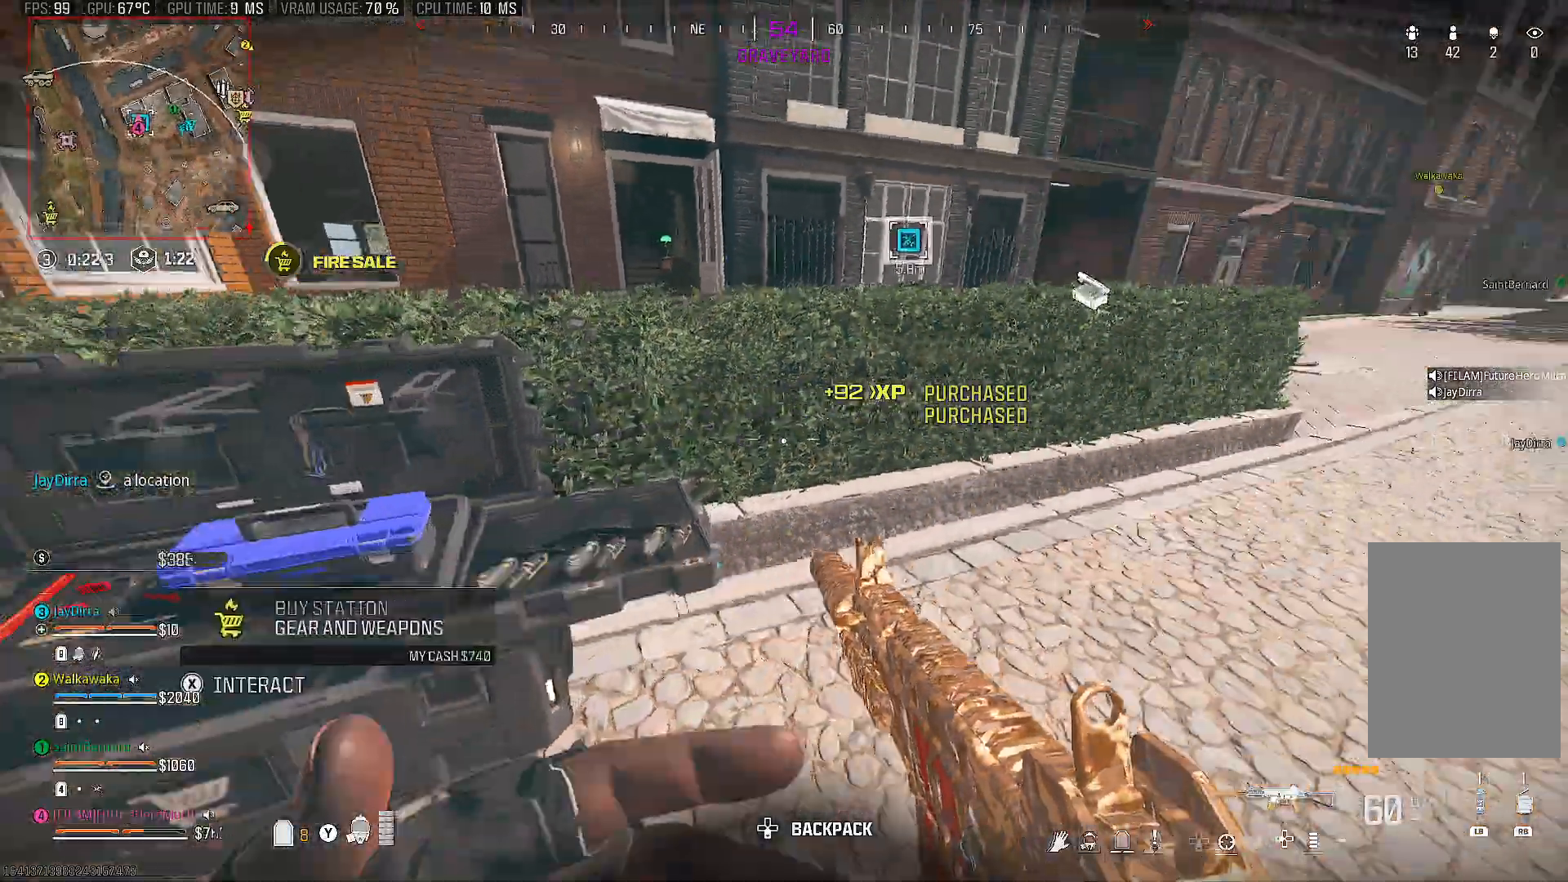
{"buttons": ["TRIANGLE"], "left_stick": "up", "right_stick": "center", "events": [[100, "TRIANGLE", "down"], [167, "right_stick", "up-right"], [267, "left_stick", "up"], [267, "right_stick", "center"]]}
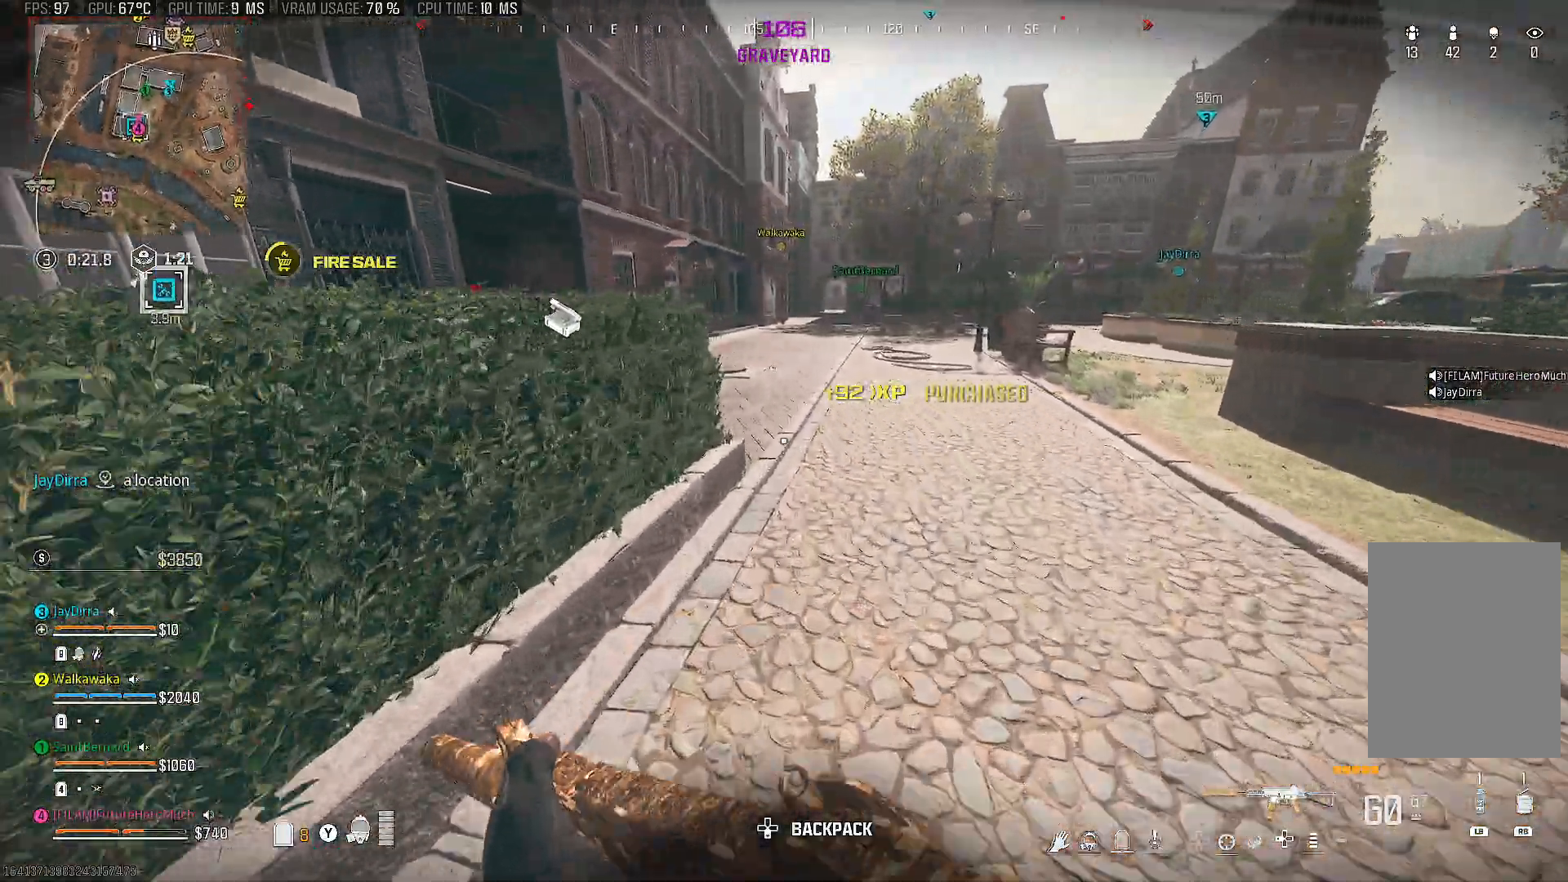
{"buttons": ["TRIANGLE"], "left_stick": "up", "right_stick": "left", "events": [[167, "right_stick", "left"], [300, "right_stick", "up-left"], [483, "right_stick", "left"]]}
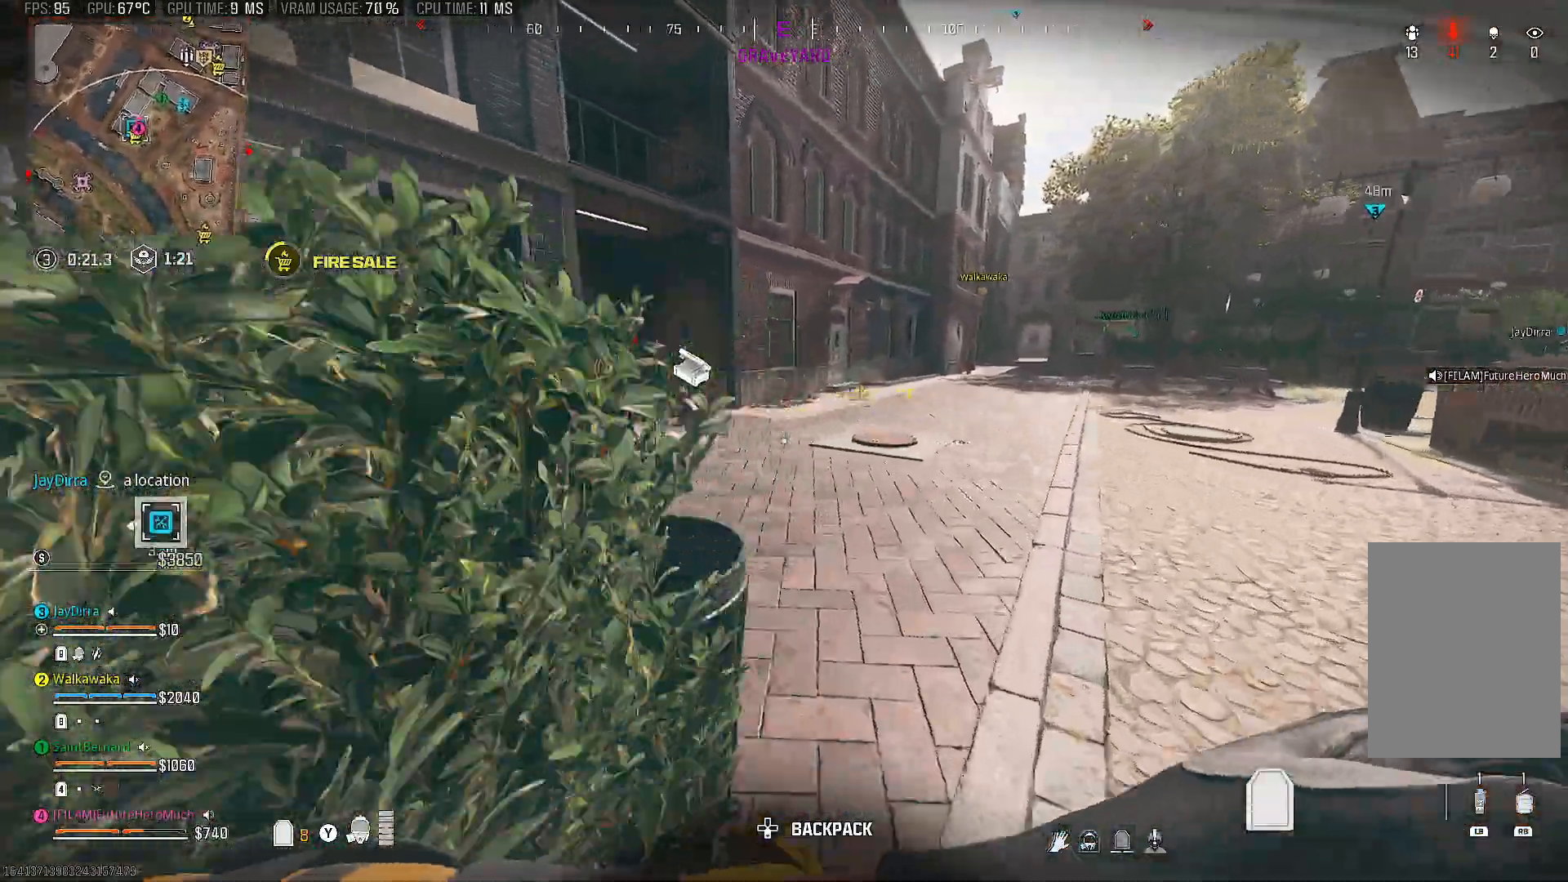
{"buttons": ["TRIANGLE"], "left_stick": "up-left", "right_stick": "center", "events": [[167, "right_stick", "center"], [317, "right_stick", "left"], [450, "left_stick", "up-left"], [450, "right_stick", "center"]]}
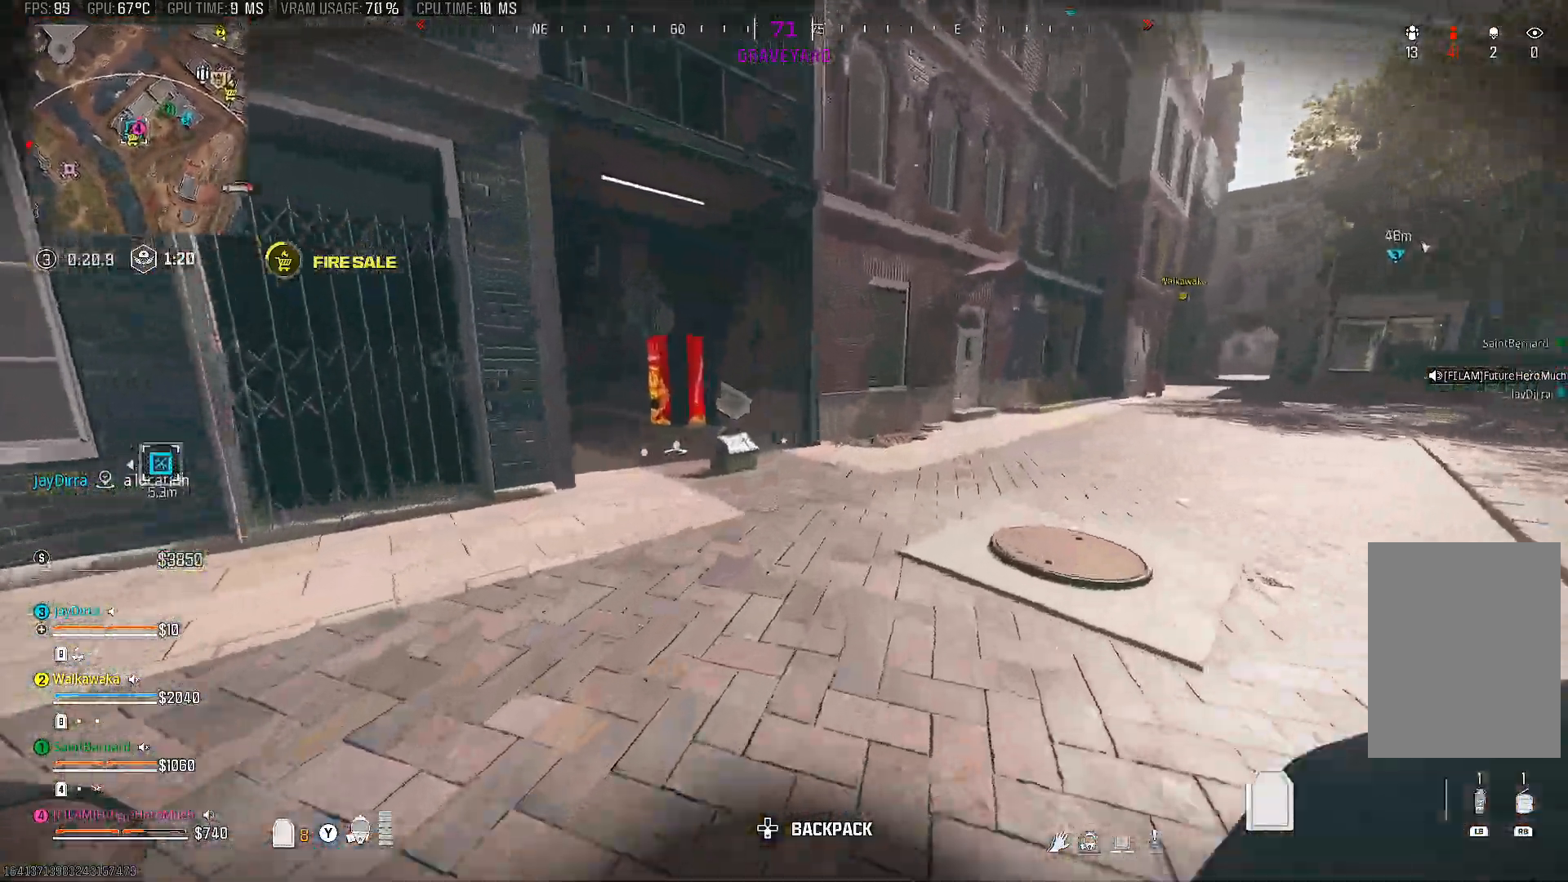
{"buttons": ["TRIANGLE"], "left_stick": "left", "right_stick": "right", "events": [[83, "right_stick", "left"], [150, "right_stick", "center"], [317, "left_stick", "left"], [367, "right_stick", "right"]]}
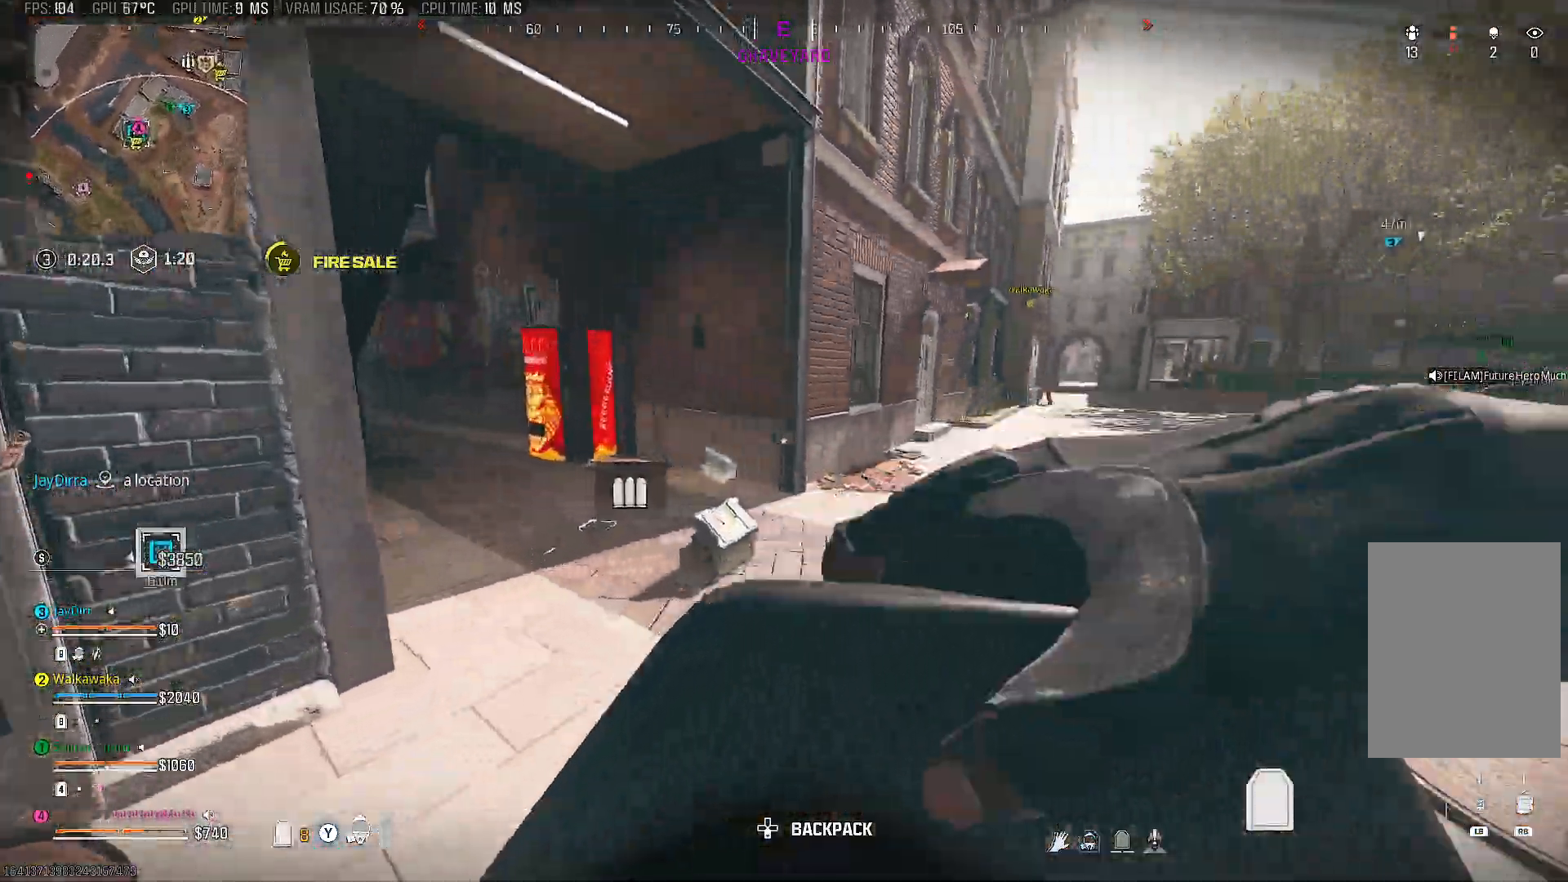
{"buttons": [], "left_stick": "center", "right_stick": "center", "events": [[117, "left_stick", "down-left"], [200, "right_stick", "center"], [417, "TRIANGLE", "up"], [433, "left_stick", "center"]]}
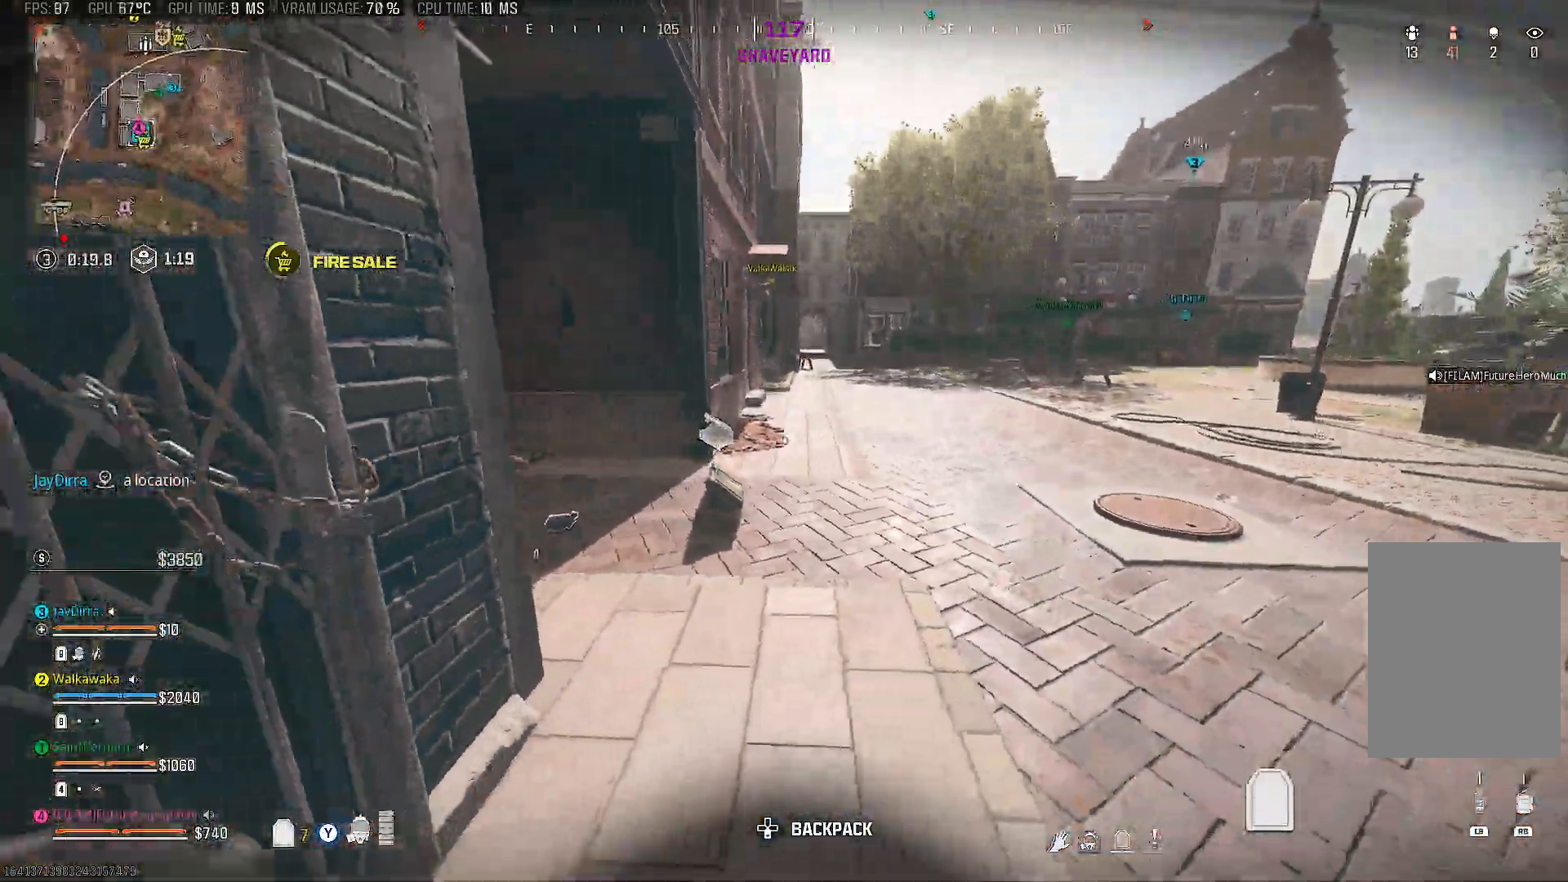
{"buttons": [], "left_stick": "center", "right_stick": "center", "events": [[133, "DPAD_DOWN", "down"], [250, "DPAD_DOWN", "up"]]}
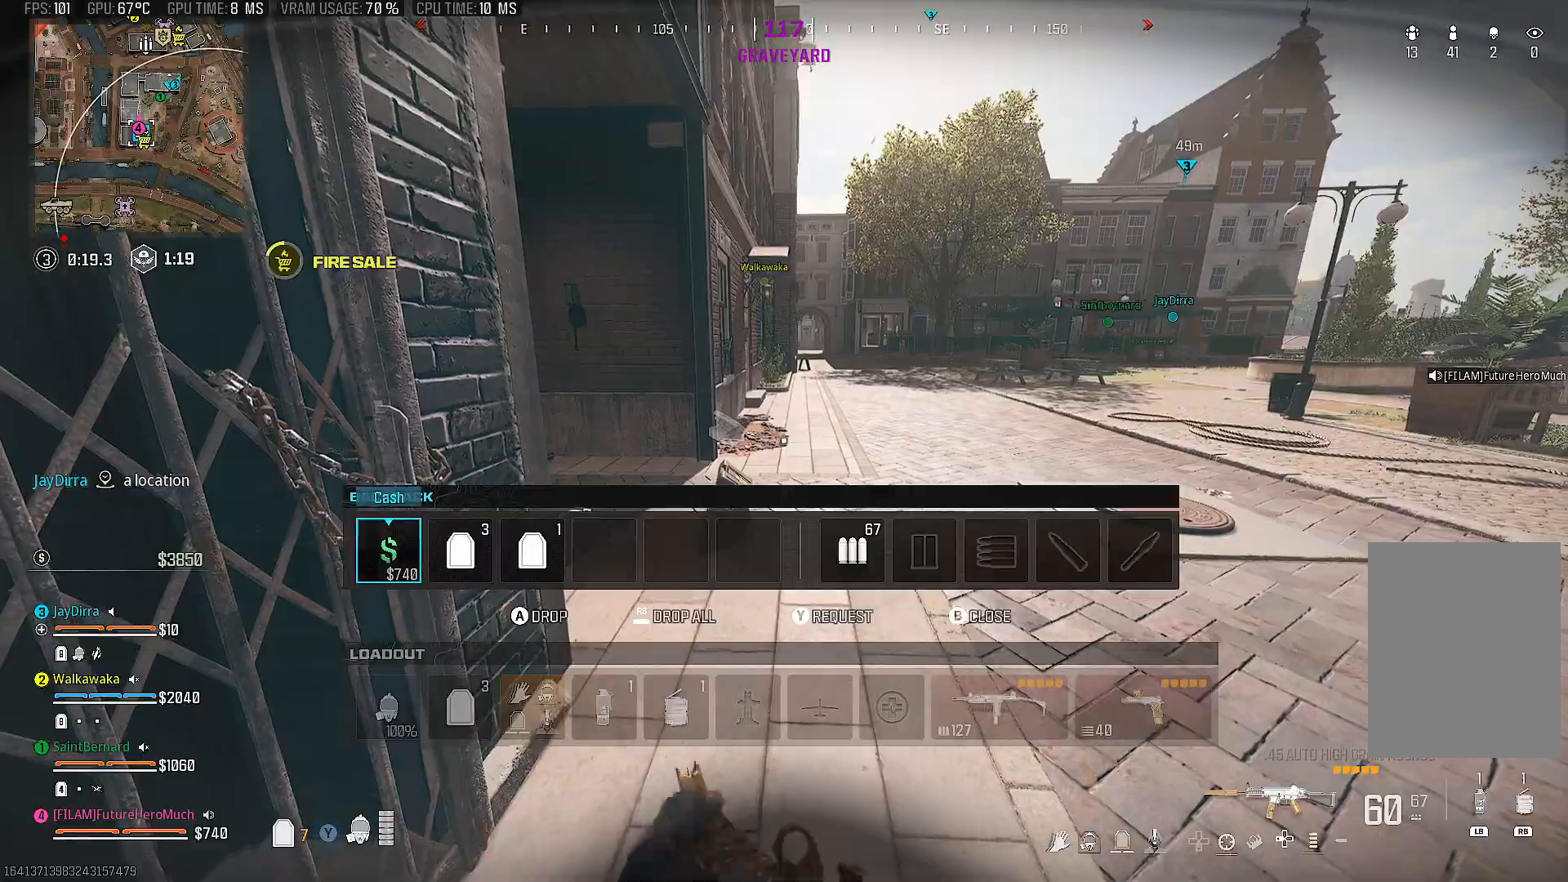
{"buttons": [], "left_stick": "center", "right_stick": "center", "events": [[83, "DPAD_RIGHT", "down"], [183, "DPAD_RIGHT", "up"], [300, "DPAD_DOWN", "down"], [400, "DPAD_DOWN", "up"]]}
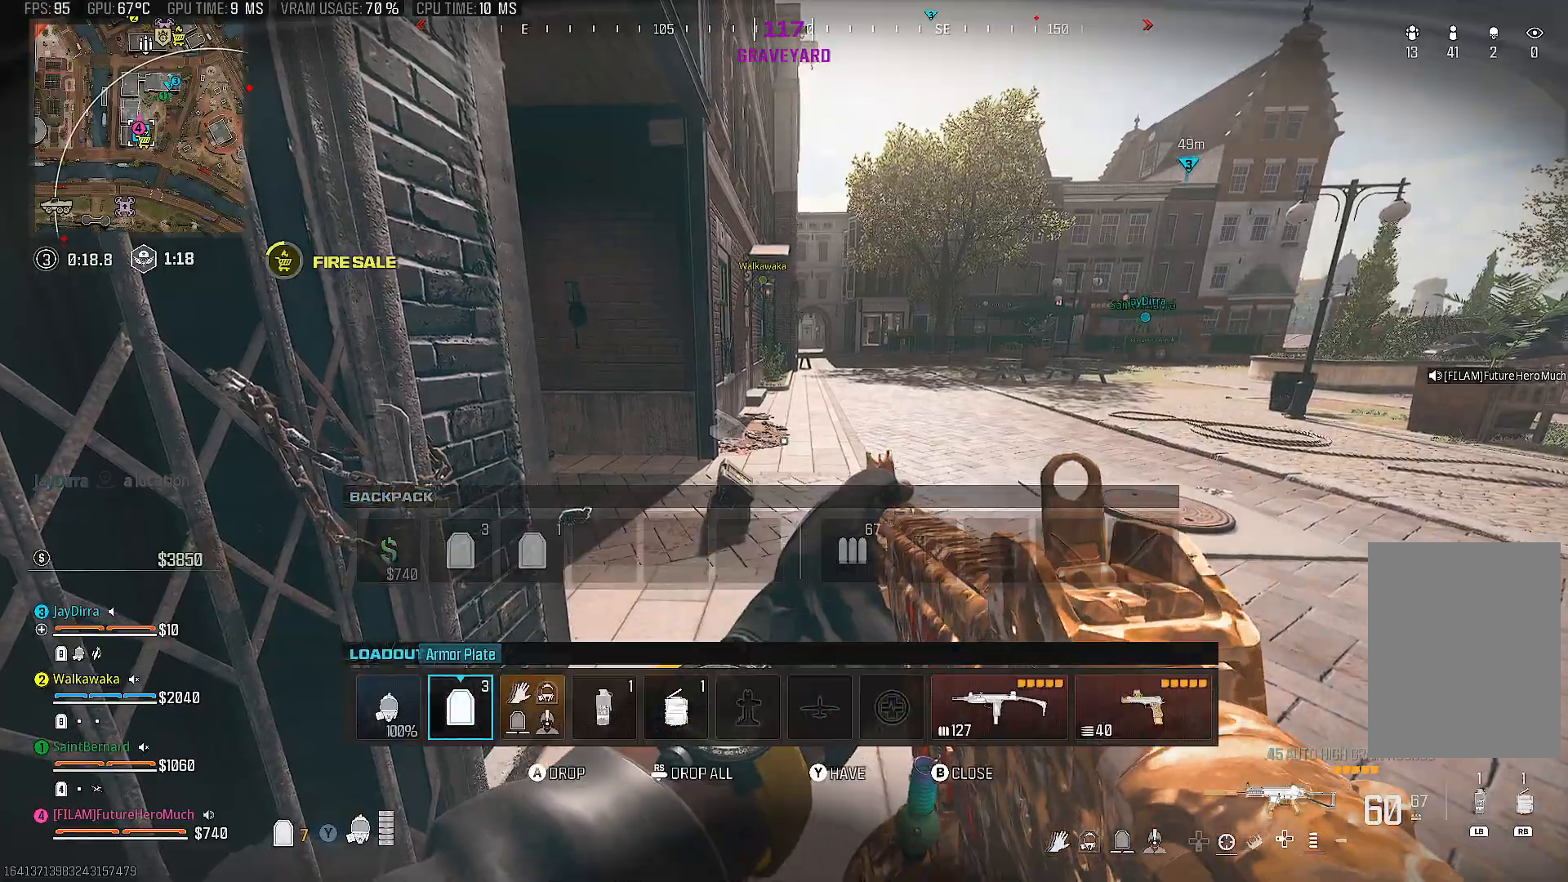
{"buttons": [], "left_stick": "center", "right_stick": "center", "events": [[33, "DPAD_RIGHT", "down"], [150, "DPAD_RIGHT", "up"], [217, "DPAD_RIGHT", "down"], [317, "DPAD_RIGHT", "up"], [400, "SQUARE", "down"], [500, "SQUARE", "up"]]}
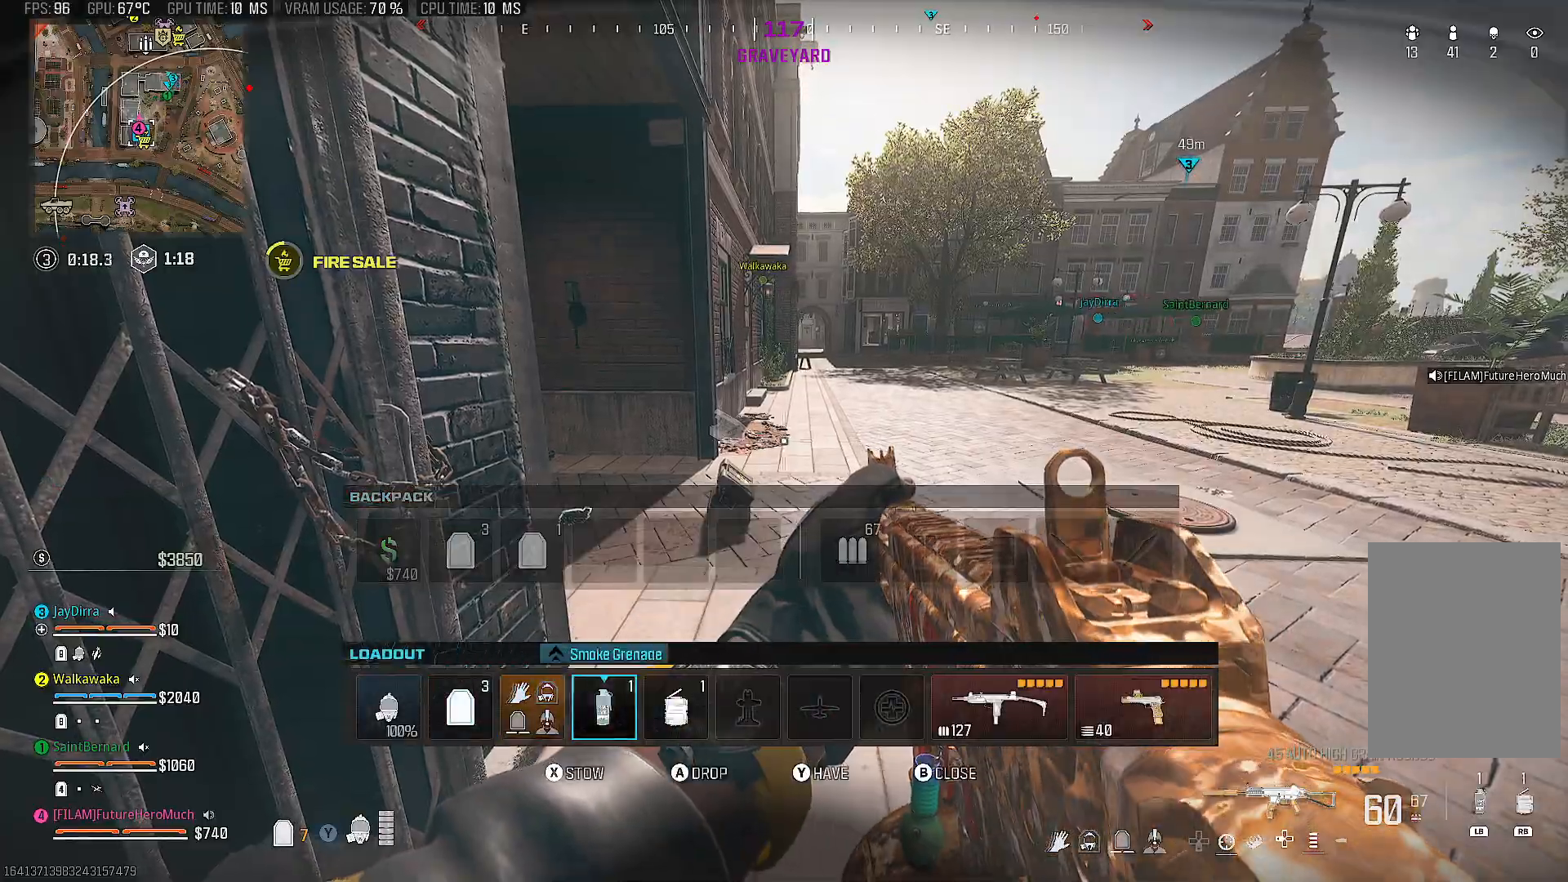
{"buttons": [], "left_stick": "up", "right_stick": "down", "events": [[67, "SQUARE", "down"], [167, "SQUARE", "up"], [250, "CIRCLE", "down"], [367, "CIRCLE", "up"], [450, "left_stick", "up"], [500, "right_stick", "down"]]}
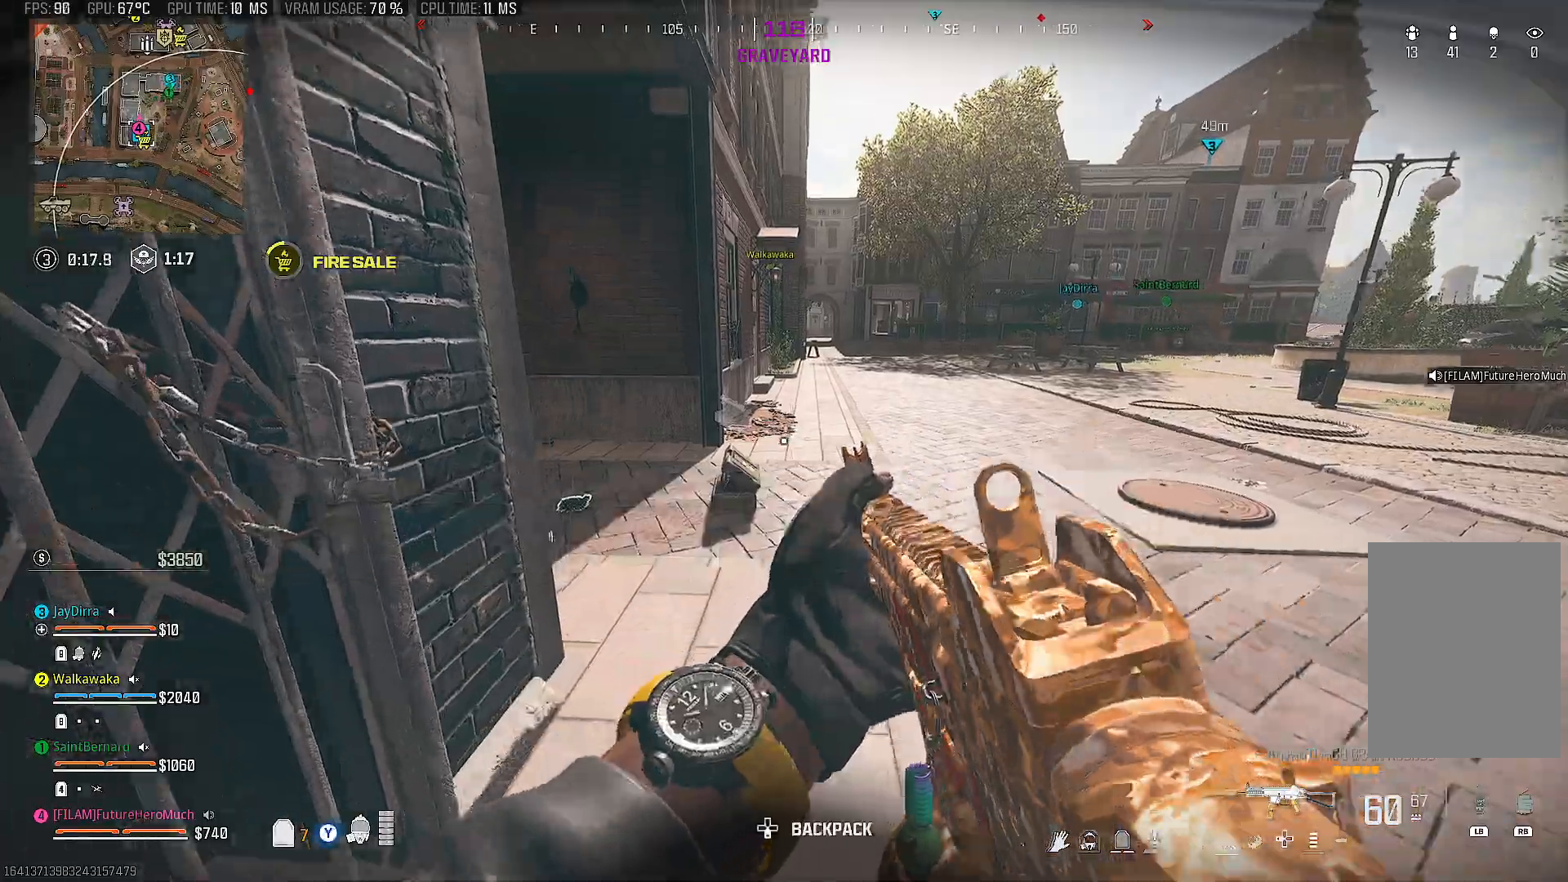
{"buttons": [], "left_stick": "down-right", "right_stick": "center", "events": [[50, "right_stick", "center"], [283, "left_stick", "down-left"], [400, "left_stick", "center"], [483, "left_stick", "down-right"]]}
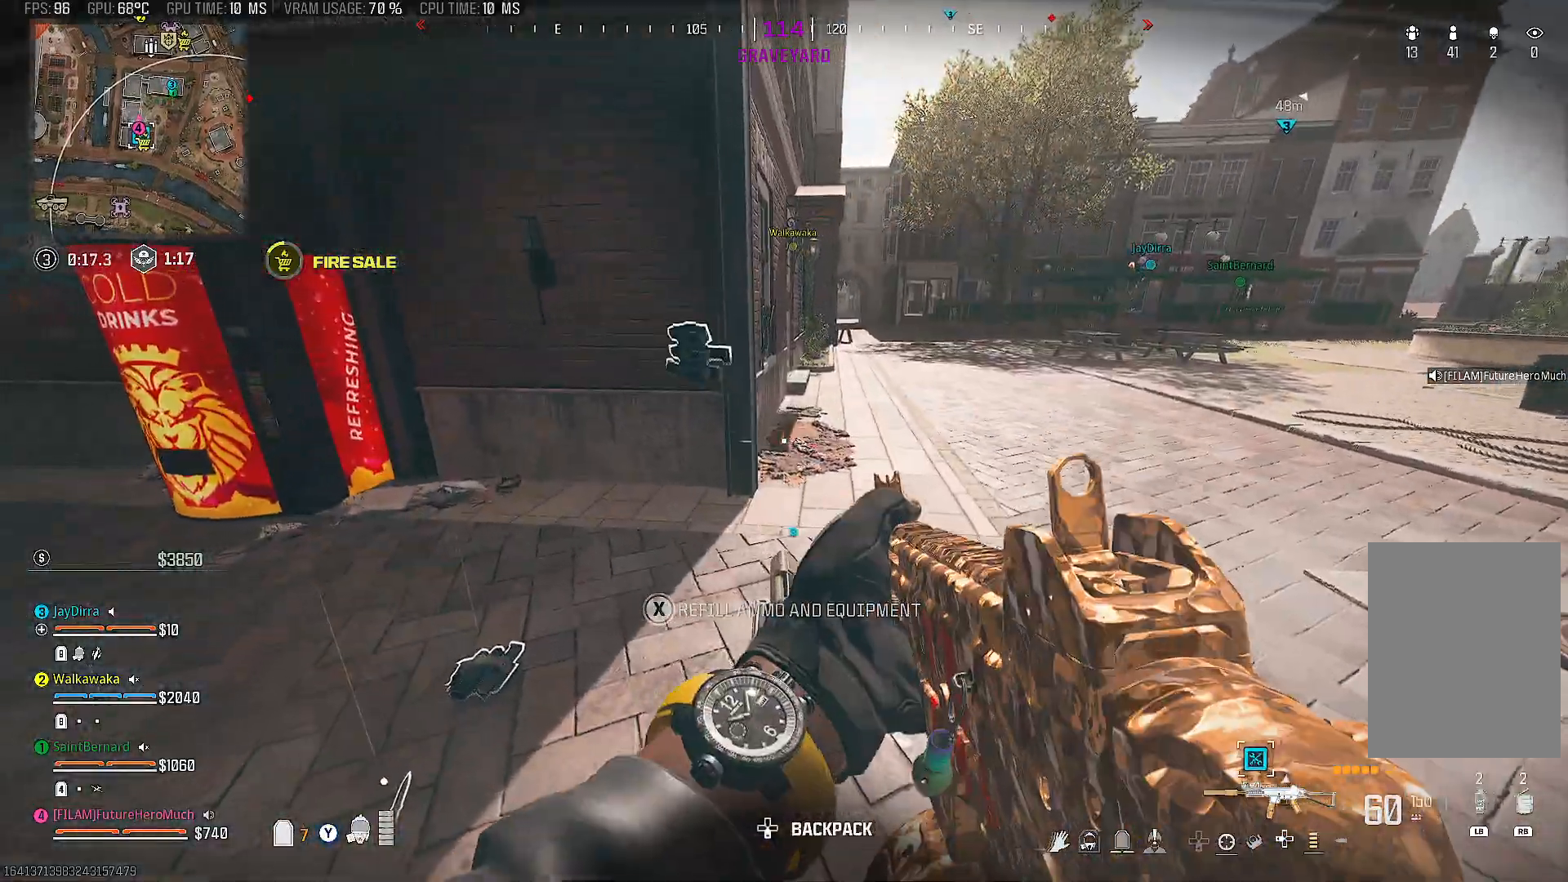
{"buttons": [], "left_stick": "up", "right_stick": "right", "events": [[183, "TRIANGLE", "down"], [217, "left_stick", "down-left"], [250, "TRIANGLE", "up"], [333, "left_stick", "up"], [417, "right_stick", "right"]]}
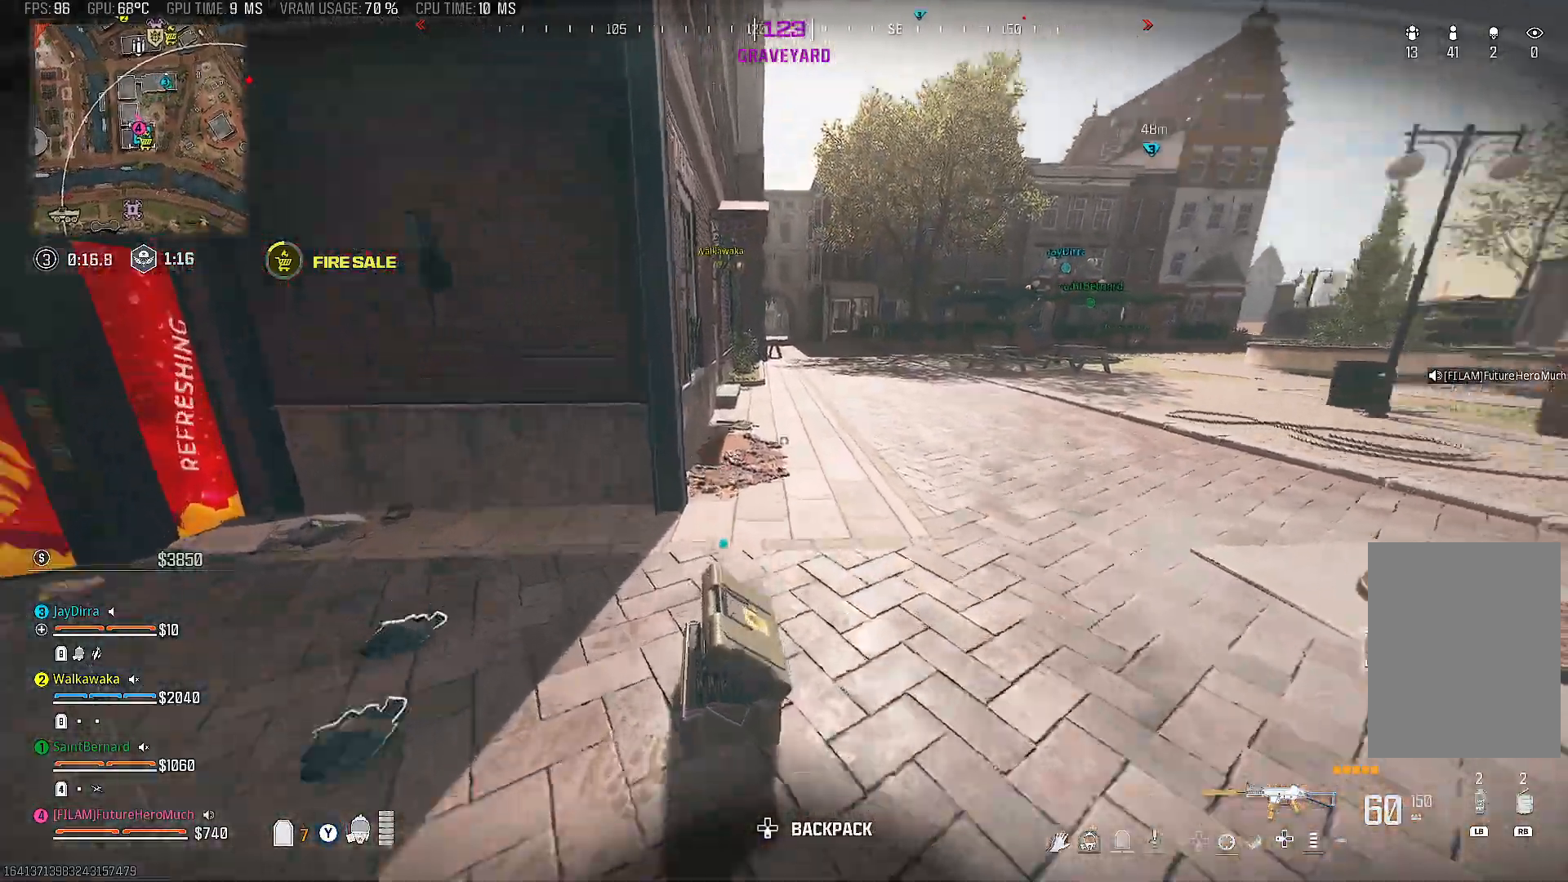
{"buttons": [], "left_stick": "up", "right_stick": "left", "events": [[83, "right_stick", "center"], [150, "right_stick", "up"], [183, "CIRCLE", "down"], [317, "CIRCLE", "up"], [367, "right_stick", "left"]]}
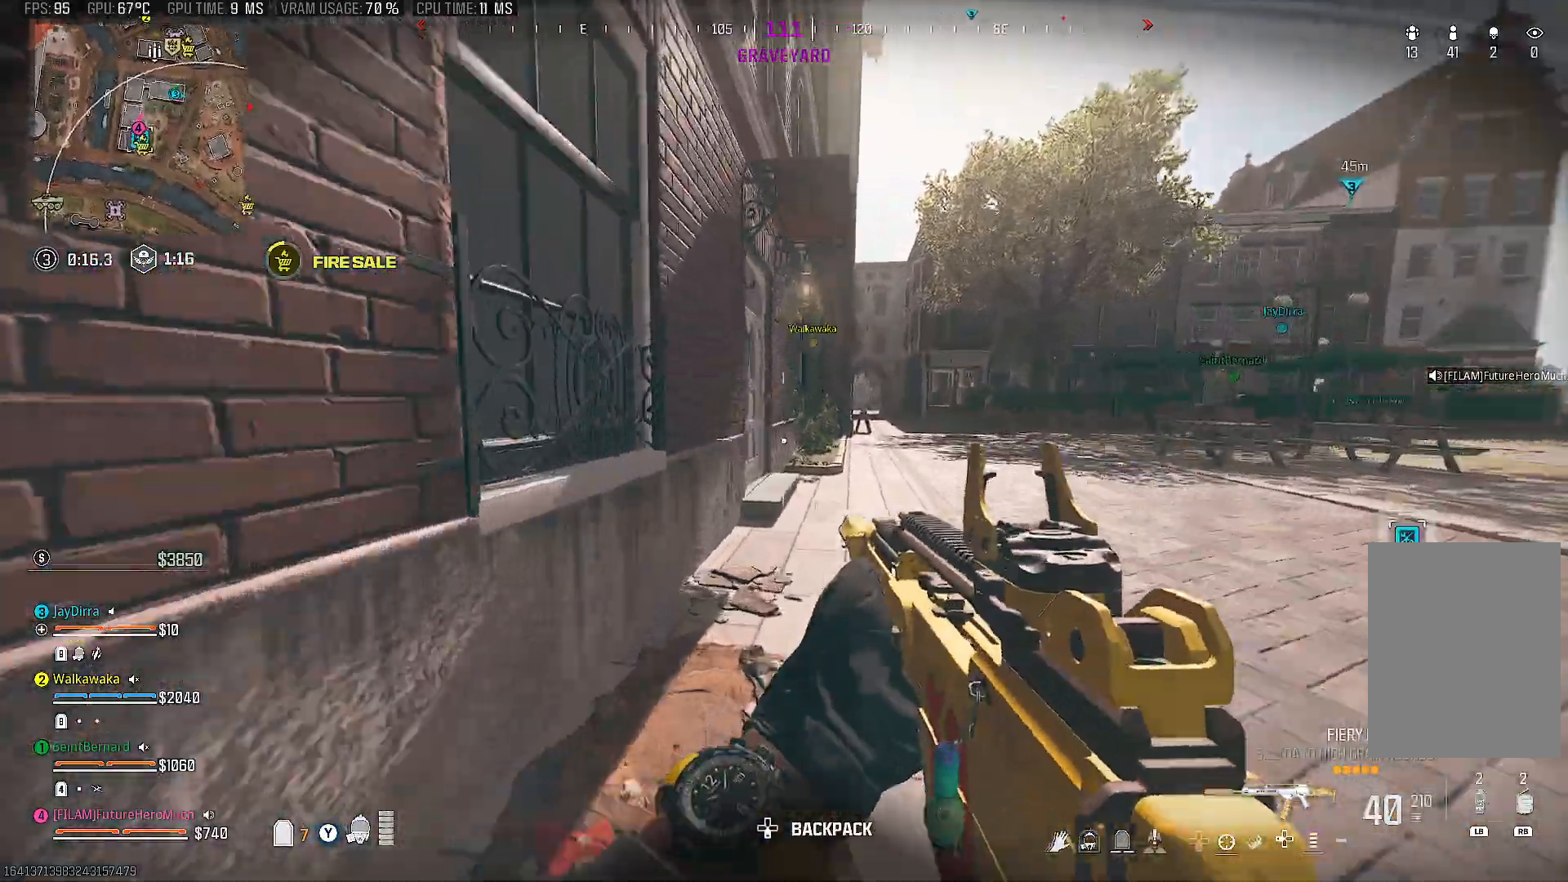
{"buttons": [], "left_stick": "up", "right_stick": "right", "events": [[33, "right_stick", "center"], [117, "TRIANGLE", "down"], [217, "TRIANGLE", "up"], [367, "right_stick", "right"]]}
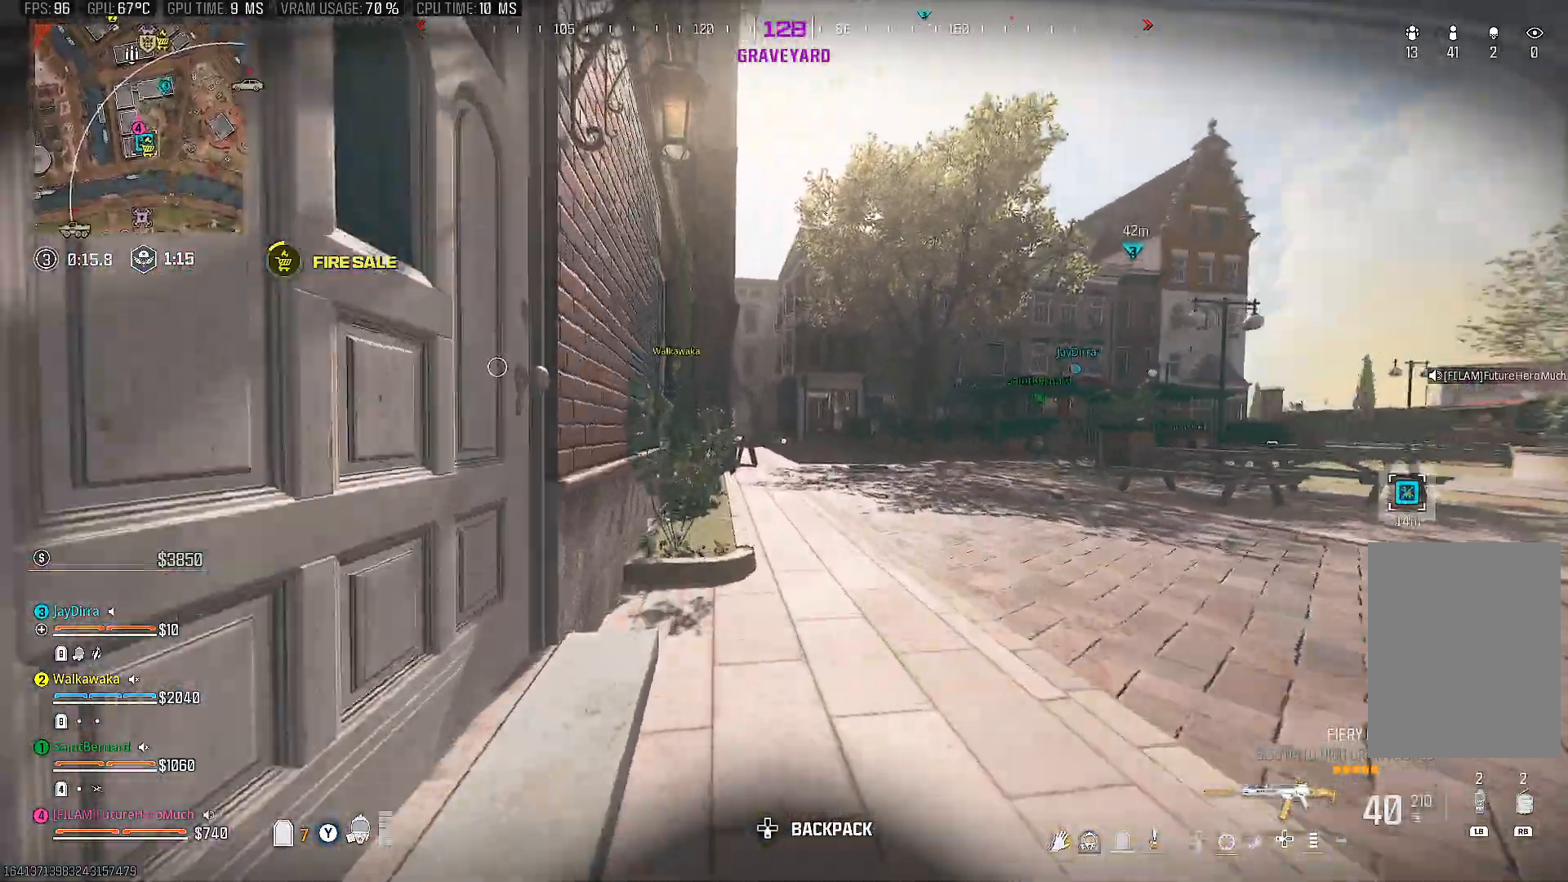
{"buttons": [], "left_stick": "up", "right_stick": "center", "events": [[17, "right_stick", "center"], [317, "right_stick", "right"], [450, "right_stick", "center"]]}
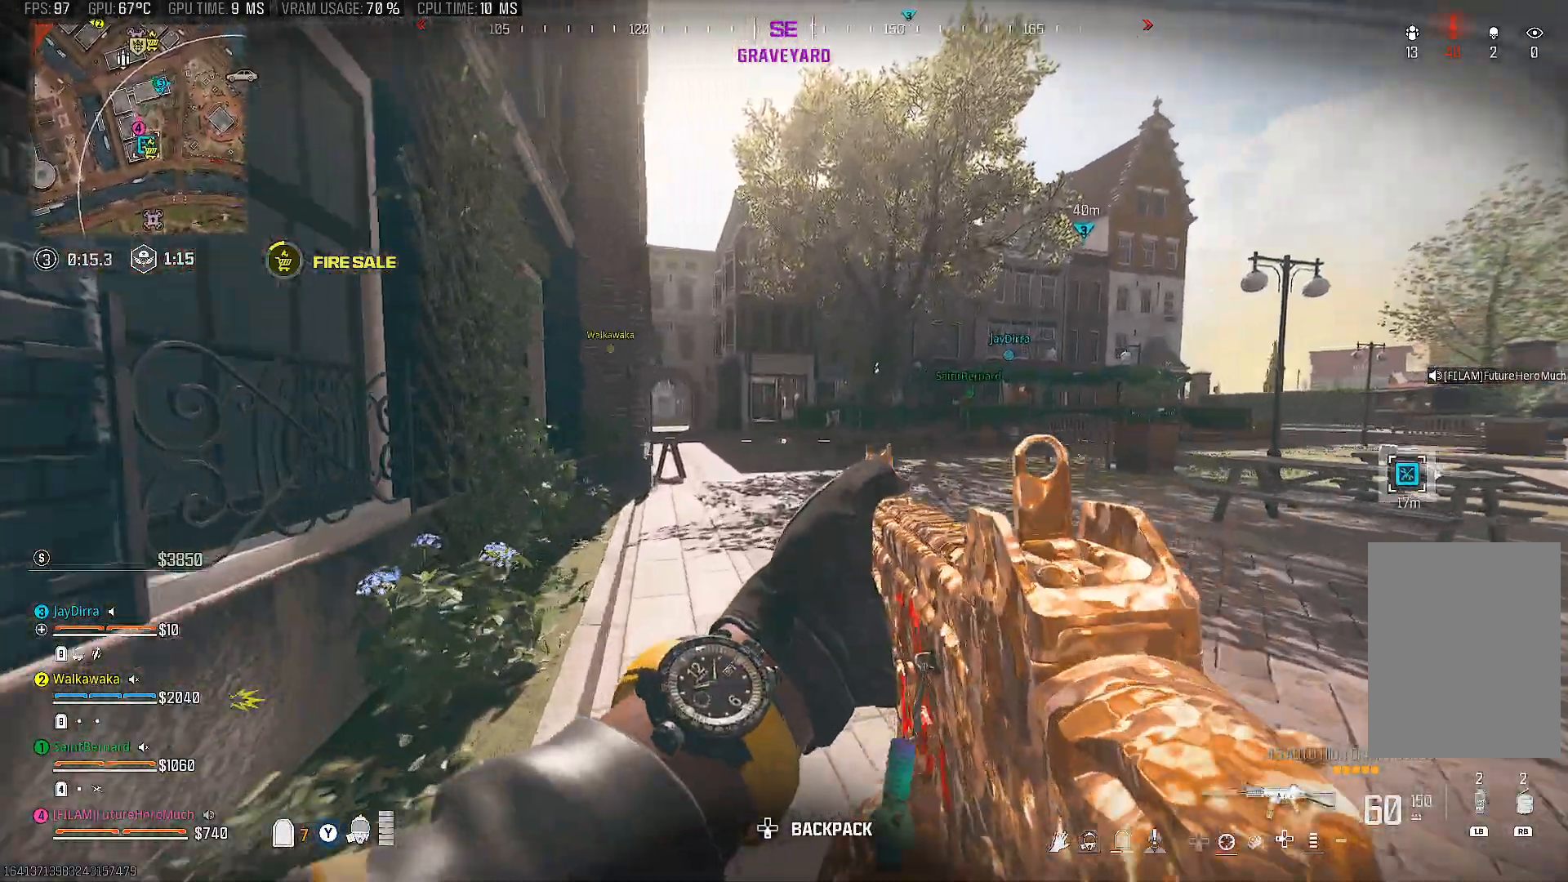
{"buttons": ["CIRCLE"], "left_stick": "up", "right_stick": "center", "events": [[50, "TRIANGLE", "down"], [133, "TRIANGLE", "up"], [267, "right_stick", "right"], [300, "CIRCLE", "down"], [383, "CIRCLE", "up"], [383, "right_stick", "center"], [483, "CIRCLE", "down"]]}
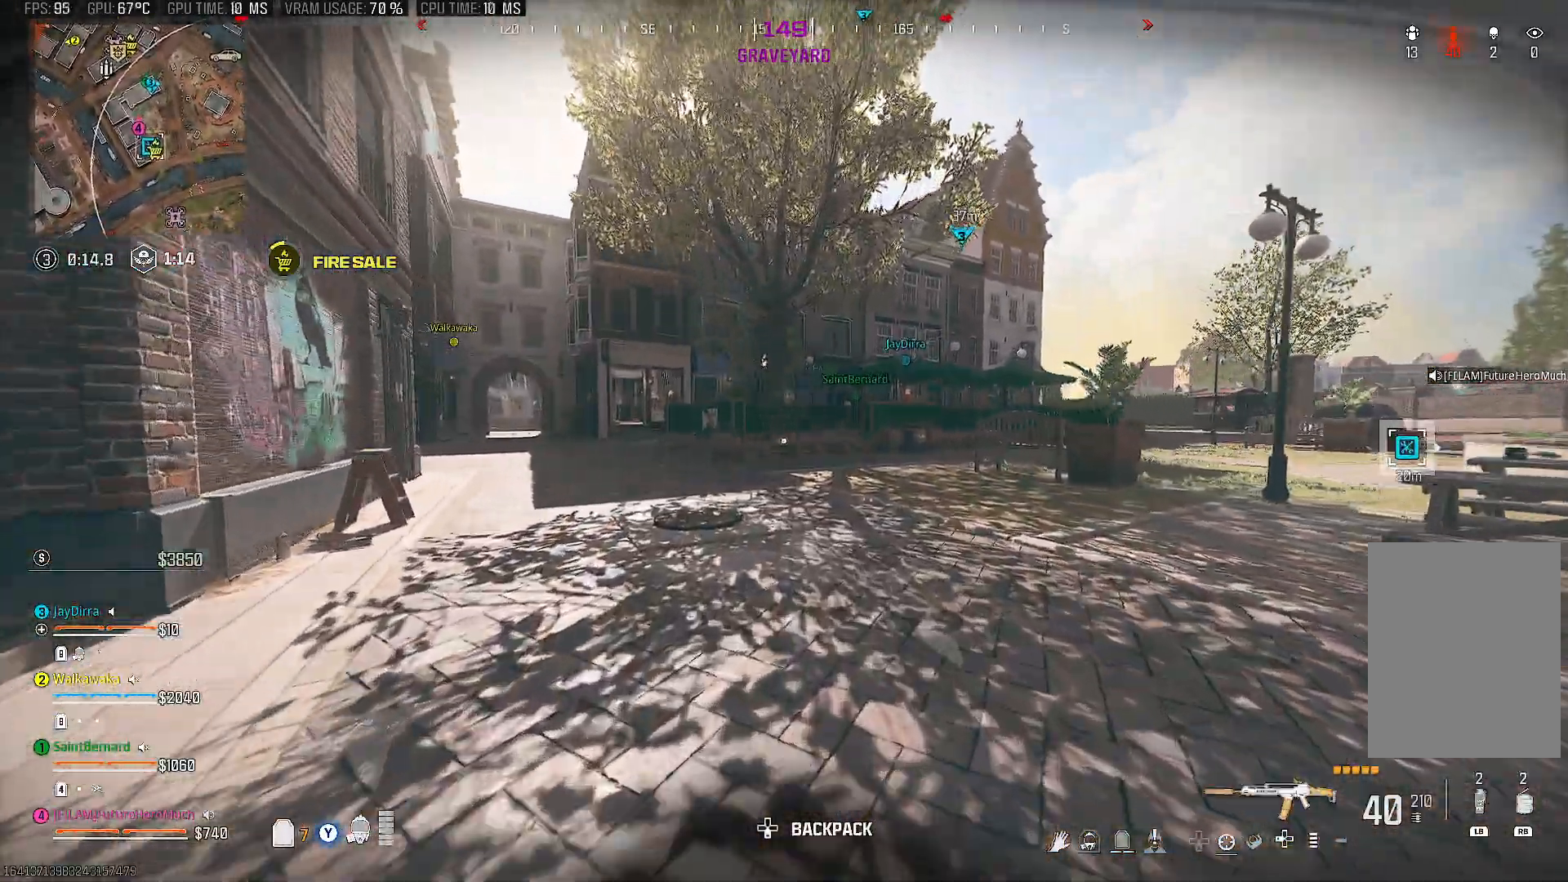
{"buttons": [], "left_stick": "up", "right_stick": "center", "events": [[83, "CIRCLE", "up"], [283, "TRIANGLE", "down"], [350, "TRIANGLE", "up"]]}
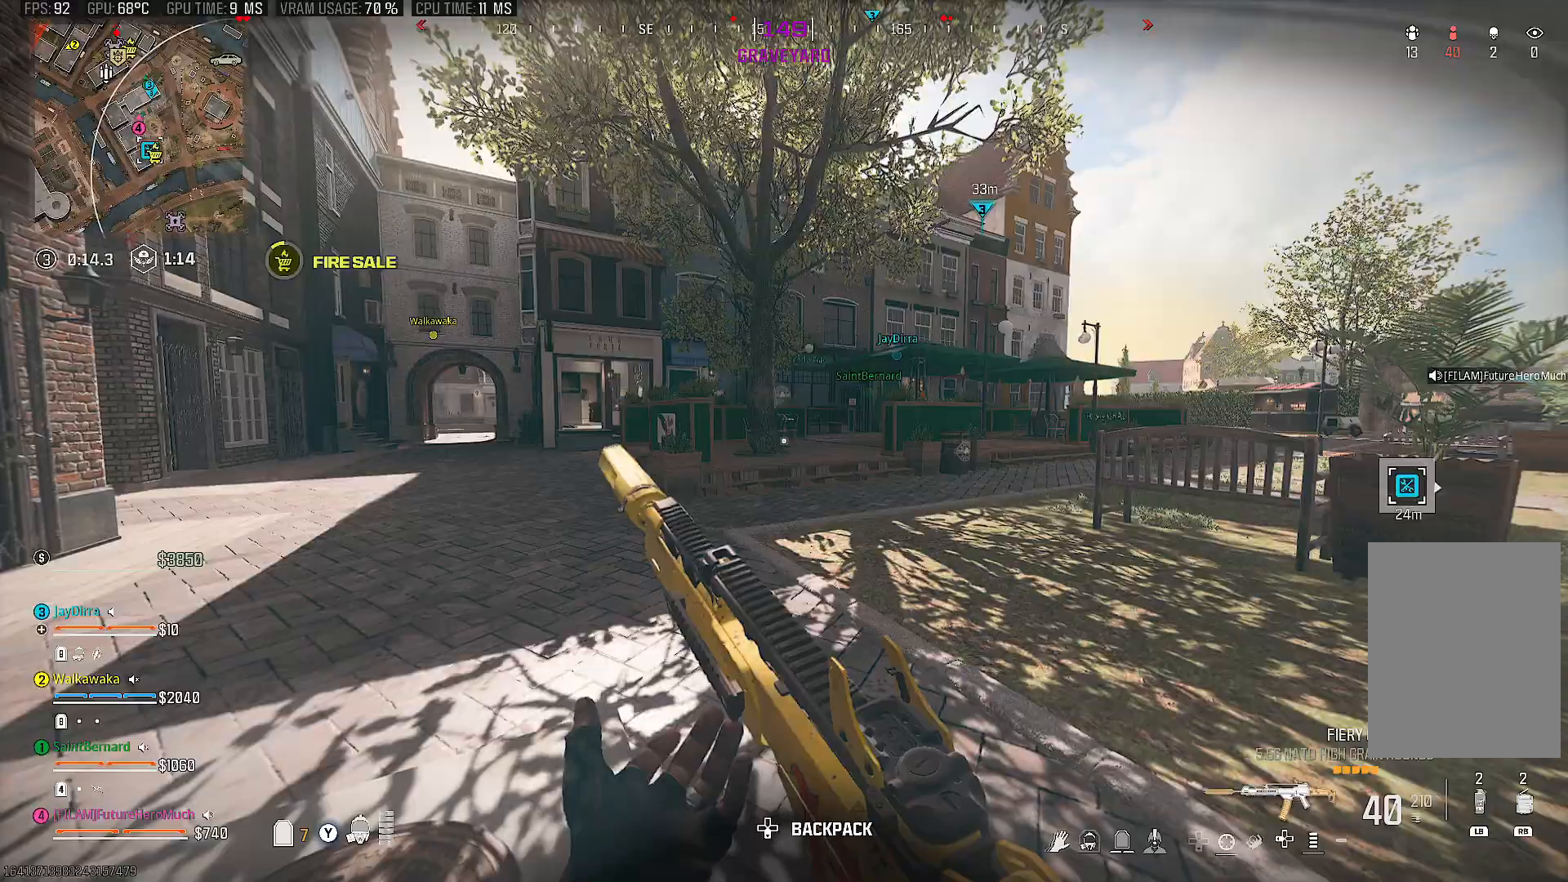
{"buttons": ["CROSS"], "left_stick": "up", "right_stick": "center", "events": [[83, "CIRCLE", "down"], [167, "CIRCLE", "up"], [283, "CIRCLE", "down"], [367, "CIRCLE", "up"], [400, "CROSS", "down"]]}
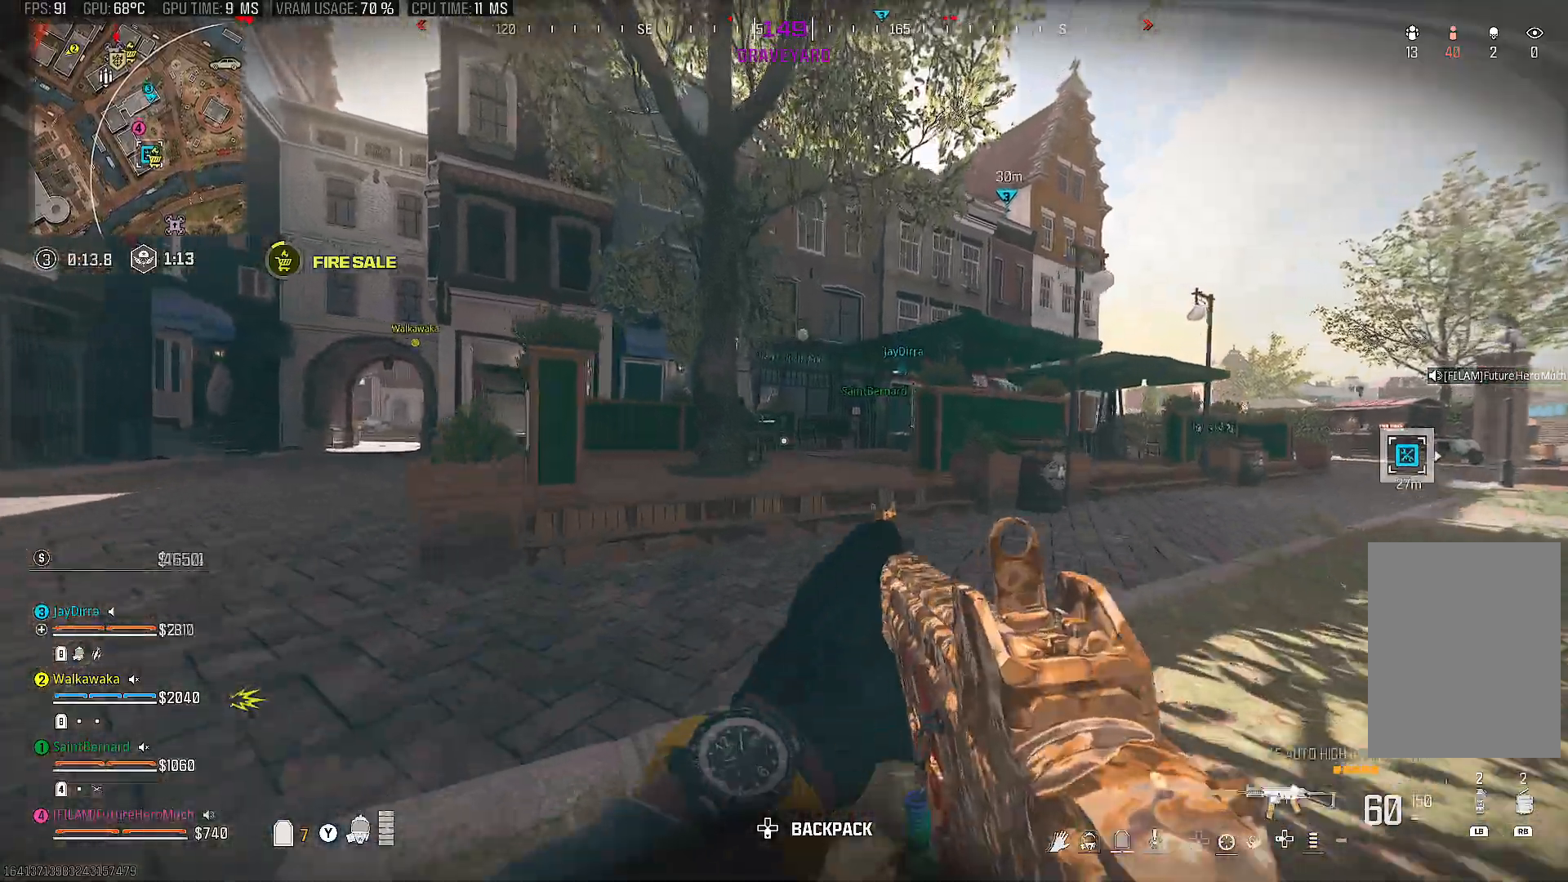
{"buttons": ["CIRCLE"], "left_stick": "up", "right_stick": "center", "events": [[33, "CROSS", "up"], [183, "TRIANGLE", "down"], [250, "TRIANGLE", "up"], [433, "CIRCLE", "down"]]}
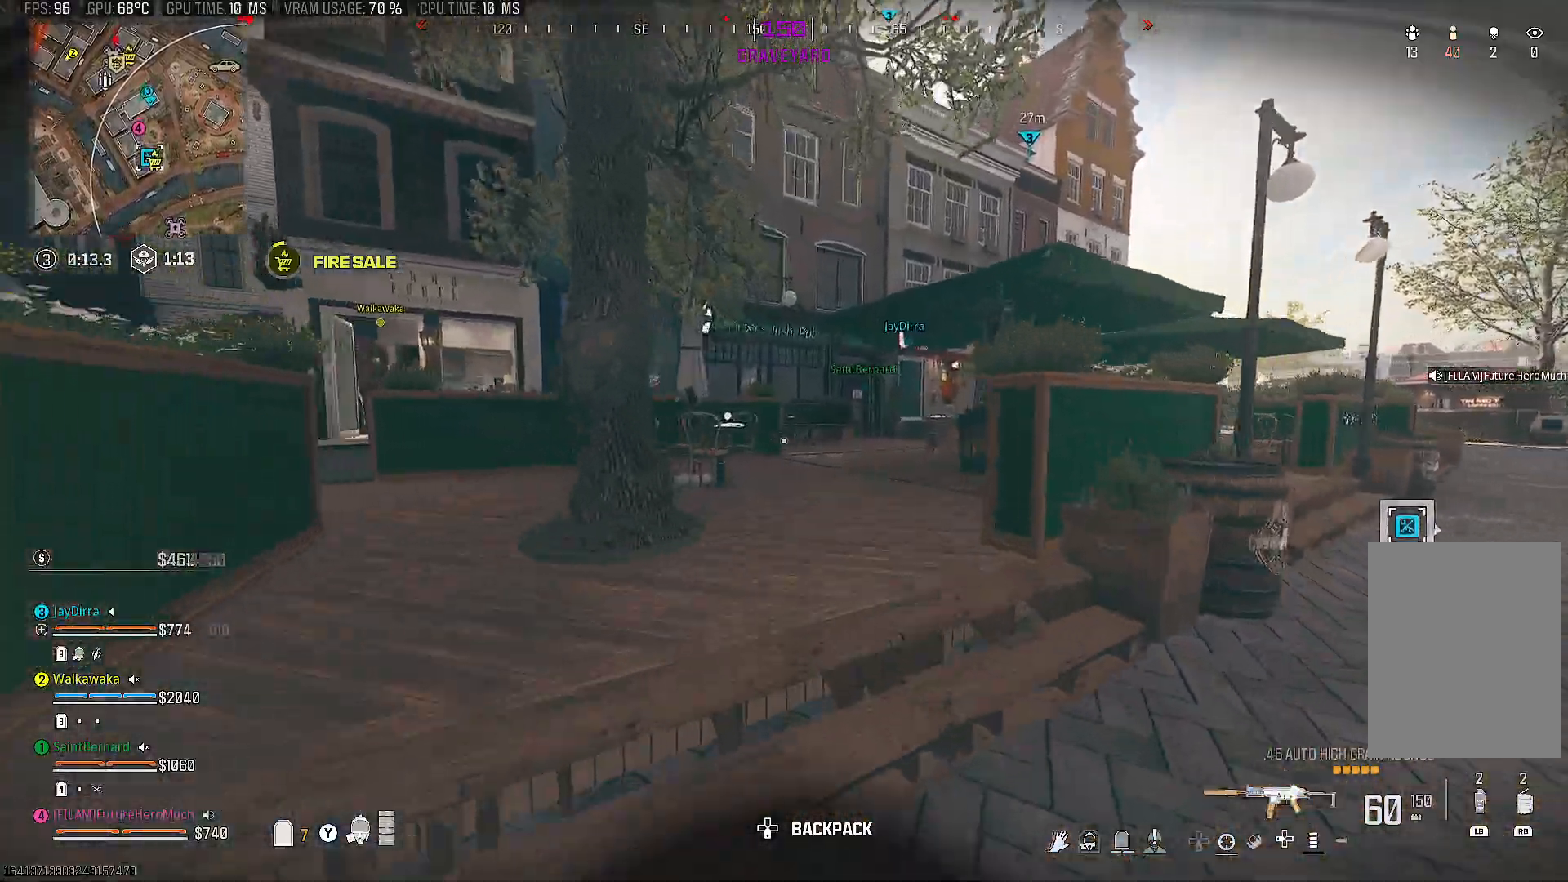
{"buttons": [], "left_stick": "up", "right_stick": "left", "events": [[17, "CIRCLE", "up"], [117, "CIRCLE", "down"], [217, "CIRCLE", "up"], [283, "right_stick", "left"], [300, "CROSS", "down"], [400, "CROSS", "up"]]}
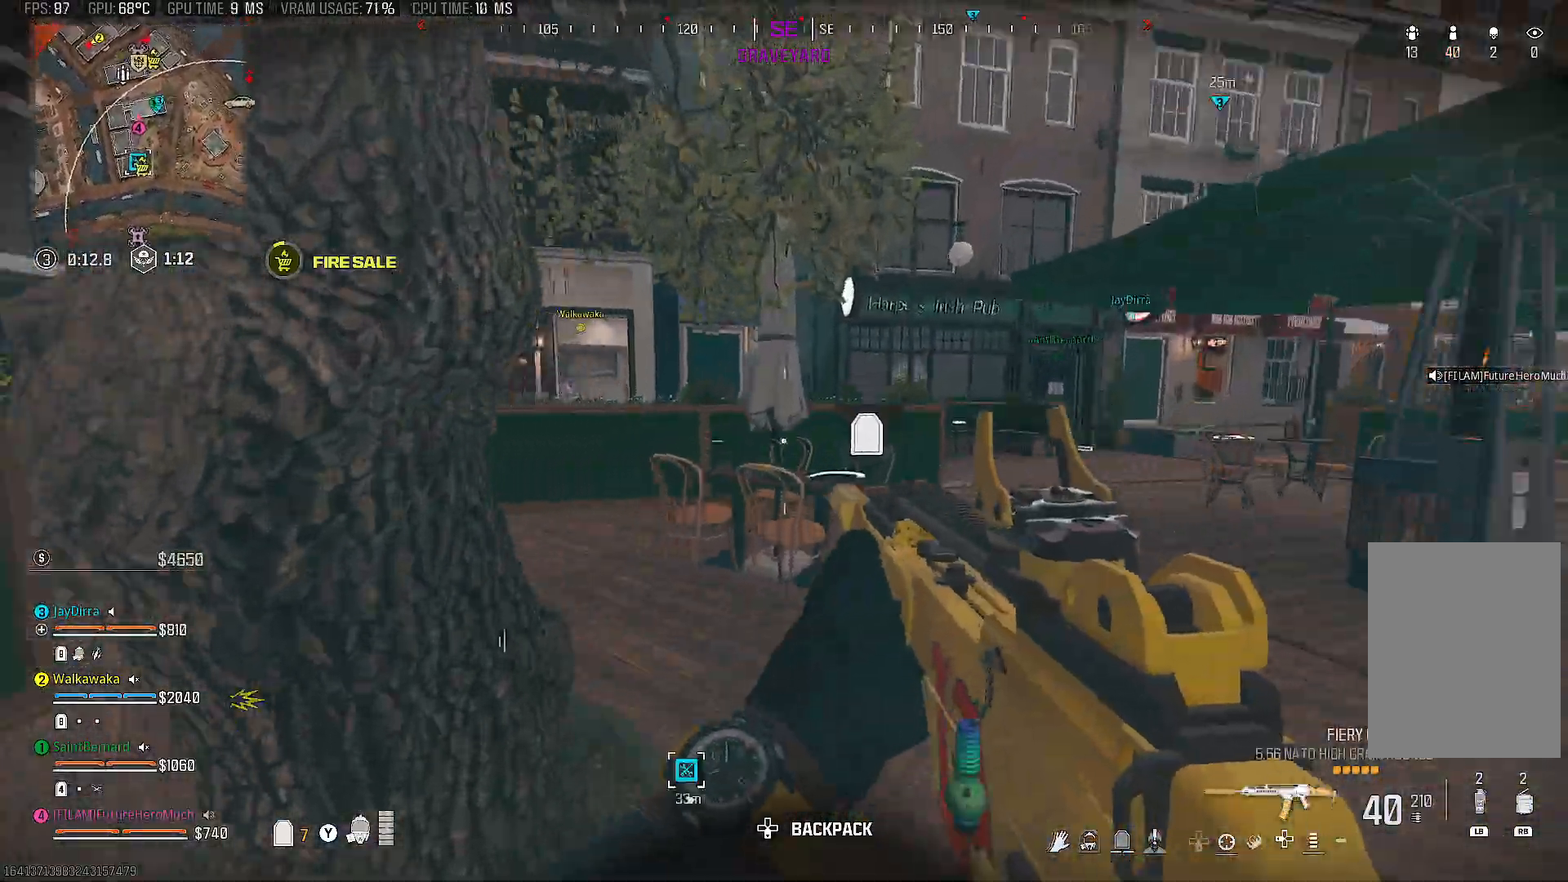
{"buttons": [], "left_stick": "right", "right_stick": "center", "events": [[33, "right_stick", "center"], [67, "left_stick", "up-right"], [350, "SQUARE", "down"], [433, "SQUARE", "up"], [483, "left_stick", "right"]]}
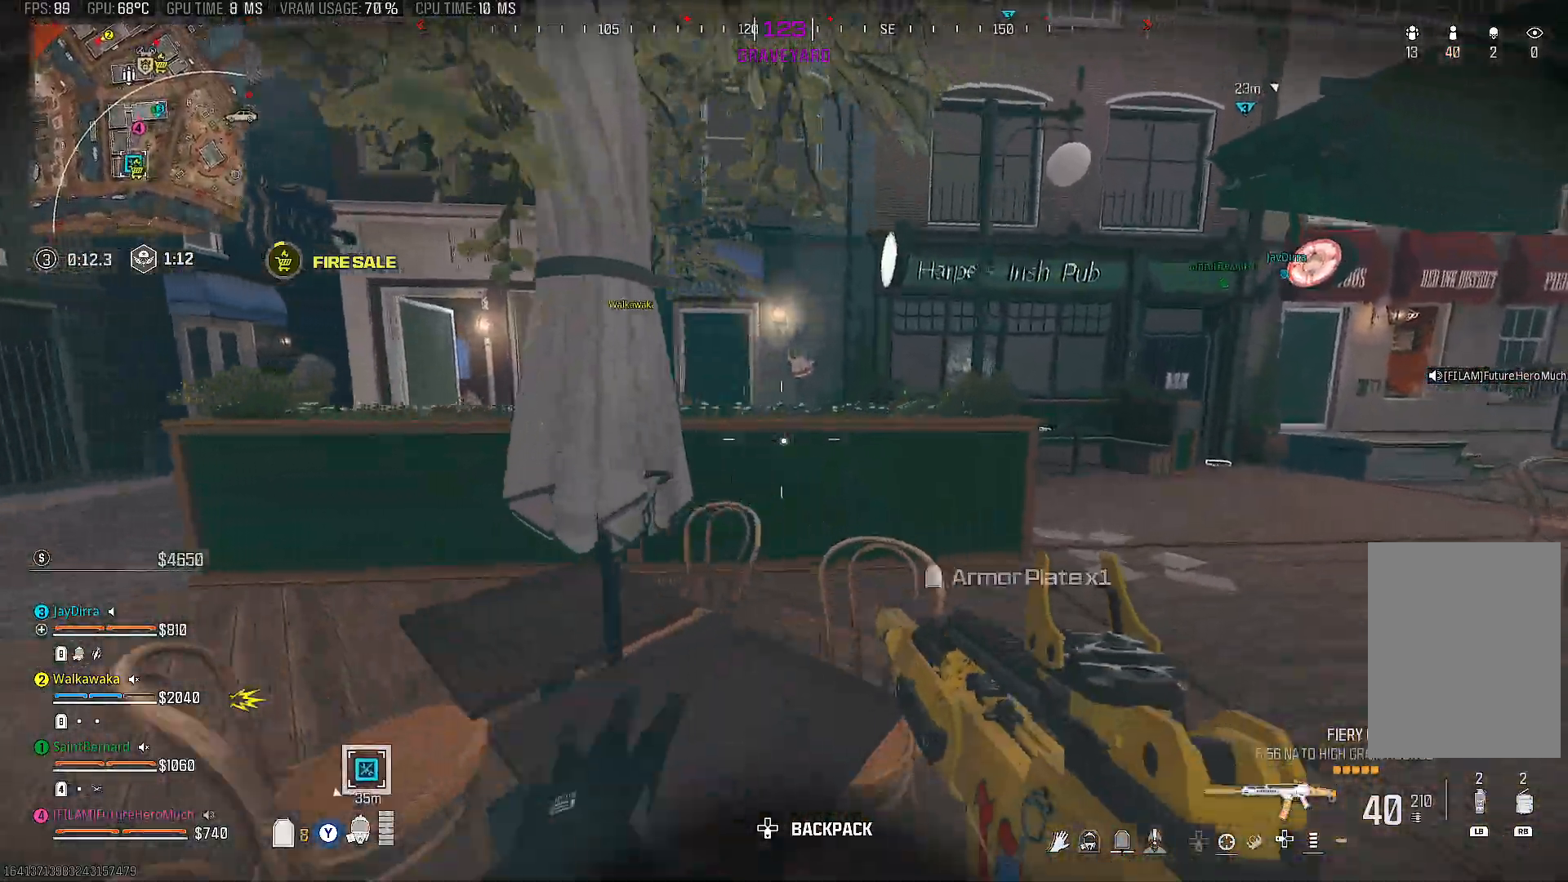
{"buttons": [], "left_stick": "up-right", "right_stick": "center", "events": [[100, "left_stick", "up-right"], [100, "right_stick", "right"], [417, "right_stick", "center"]]}
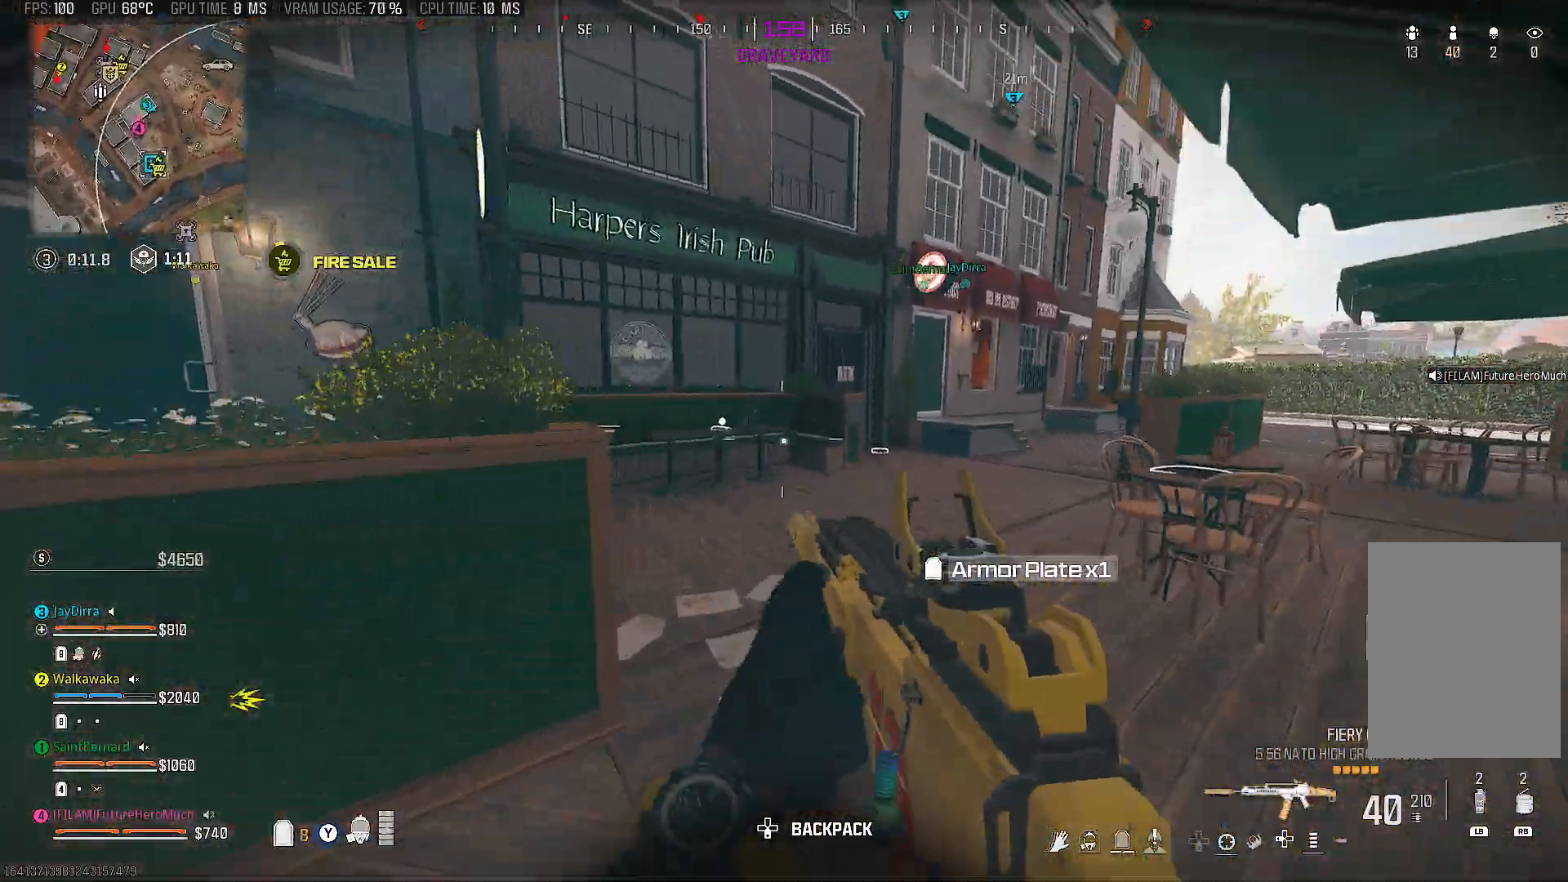
{"buttons": [], "left_stick": "up", "right_stick": "center", "events": [[17, "TRIANGLE", "down"], [17, "left_stick", "up"], [100, "TRIANGLE", "up"], [267, "right_stick", "right"], [283, "CIRCLE", "down"], [367, "CIRCLE", "up"], [400, "right_stick", "left"], [450, "right_stick", "center"]]}
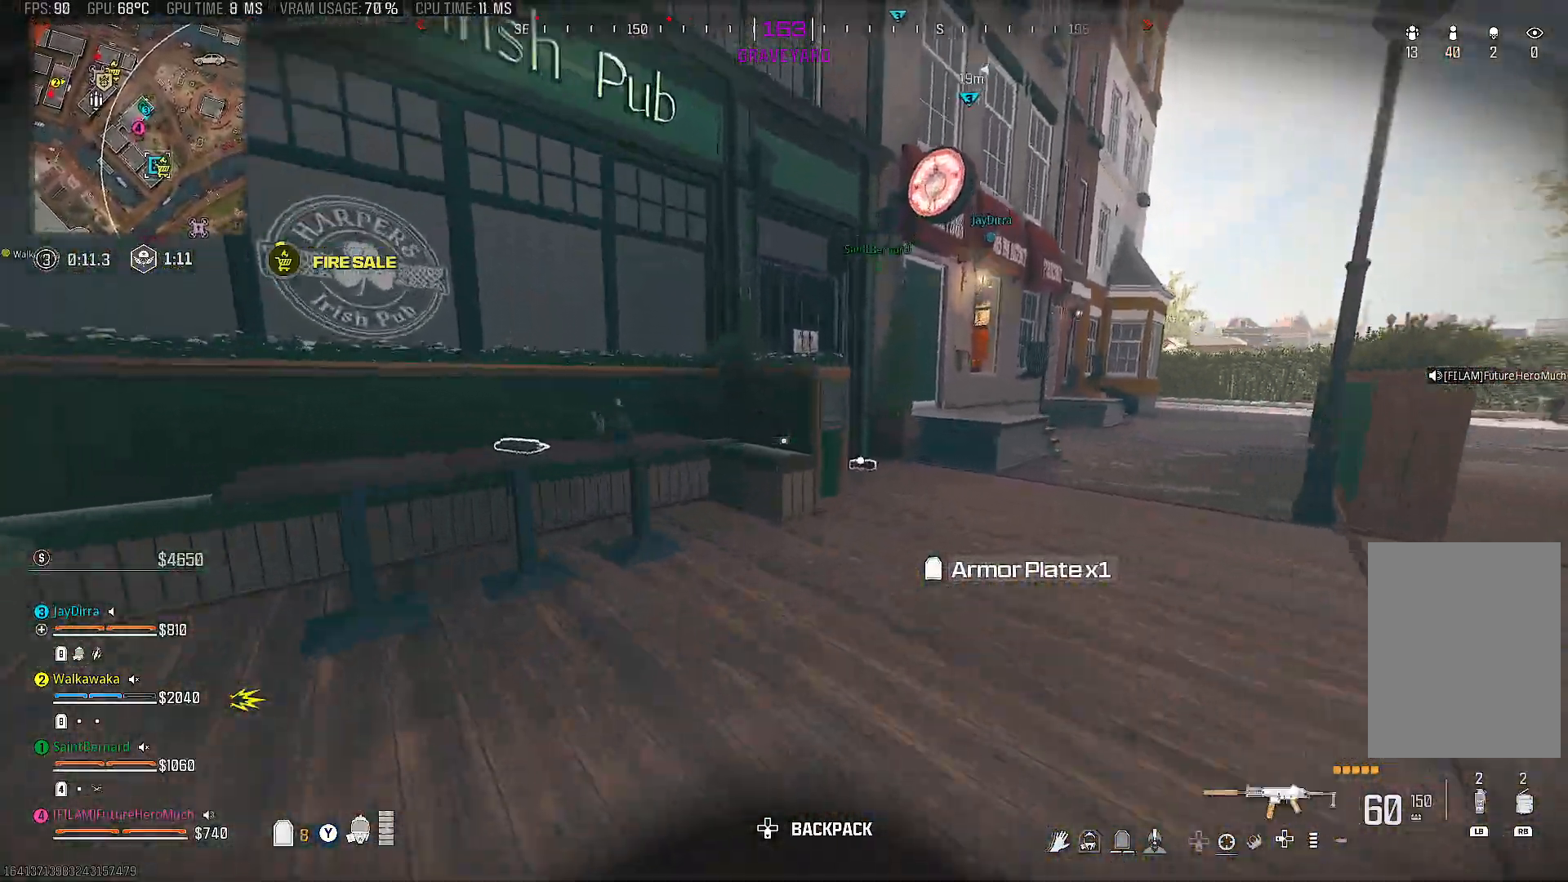
{"buttons": [], "left_stick": "right", "right_stick": "right", "events": [[133, "right_stick", "down-left"], [267, "left_stick", "left"], [283, "right_stick", "right"], [383, "left_stick", "down"], [450, "left_stick", "right"]]}
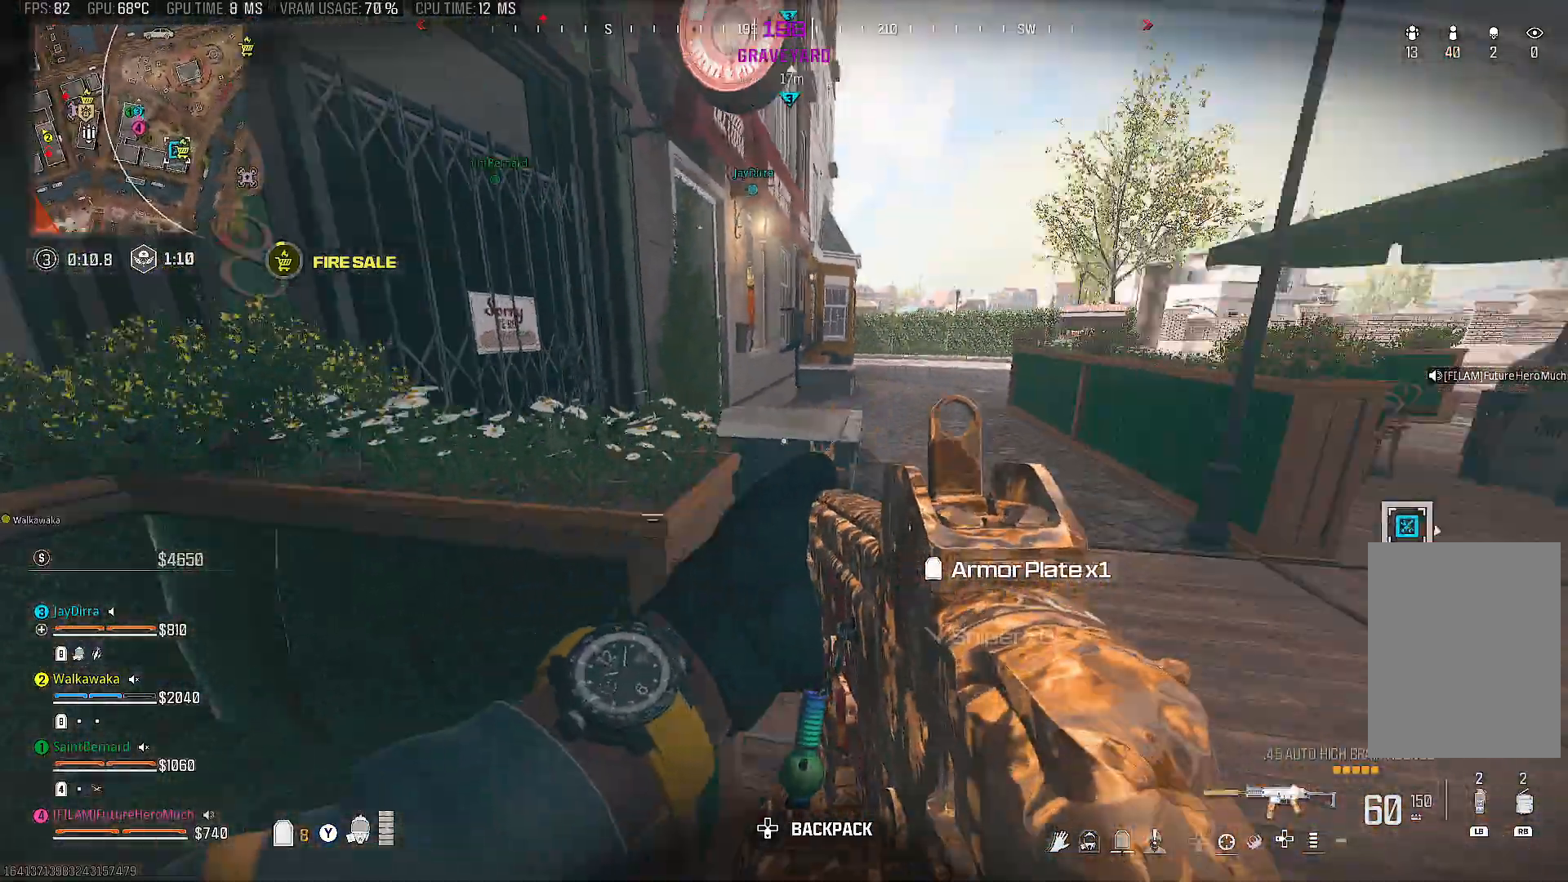
{"buttons": ["TRIANGLE"], "left_stick": "up", "right_stick": "center", "events": [[50, "right_stick", "center"], [200, "left_stick", "up-right"], [333, "left_stick", "up"], [417, "TRIANGLE", "down"]]}
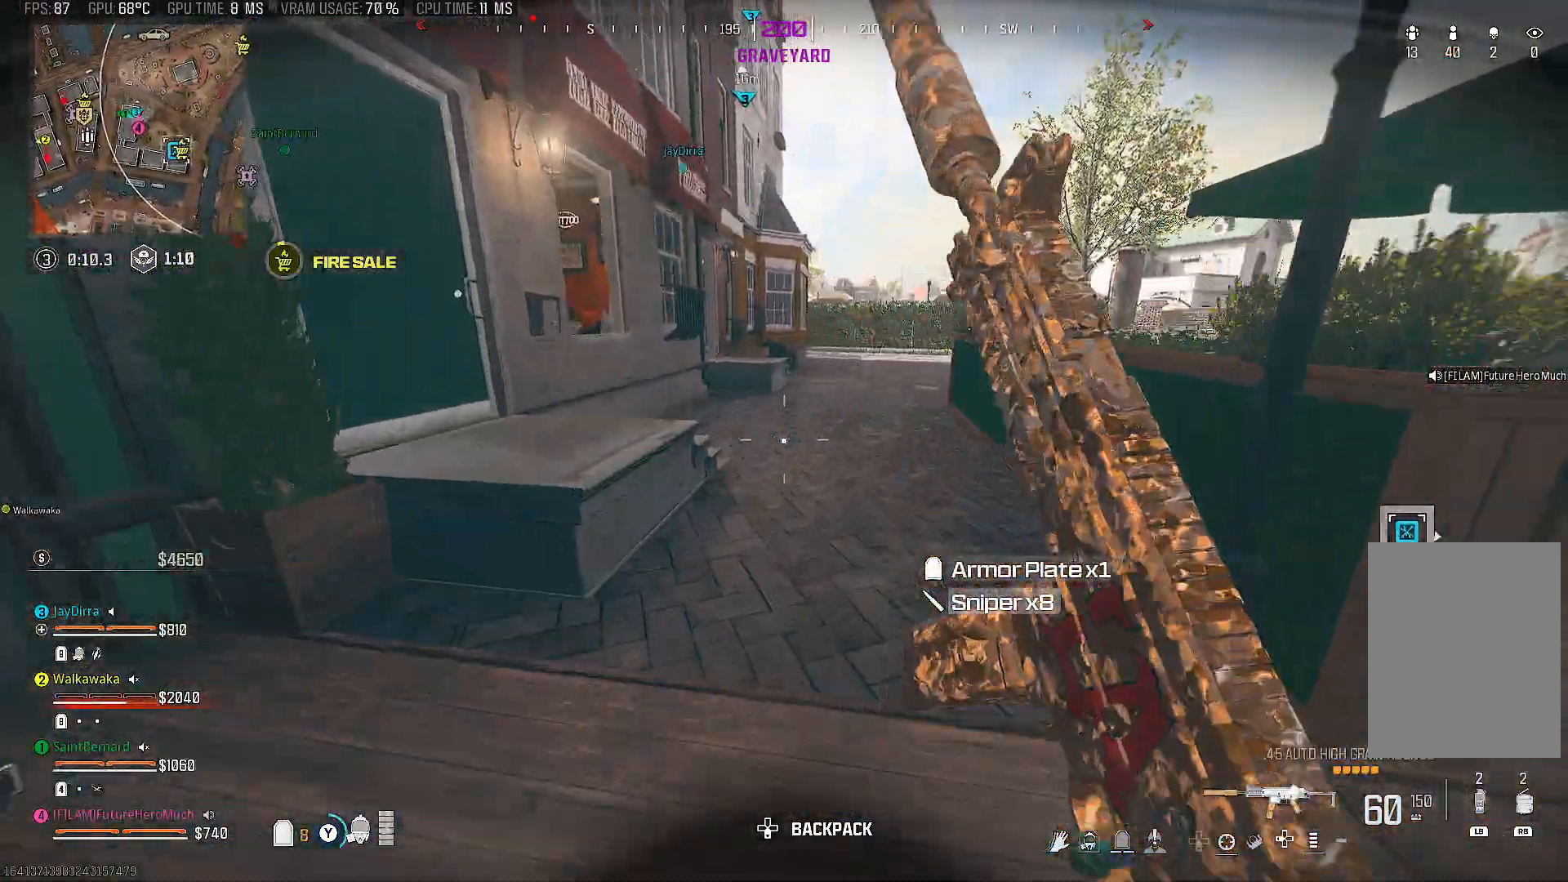
{"buttons": [], "left_stick": "up", "right_stick": "up", "events": [[17, "TRIANGLE", "up"], [167, "CIRCLE", "down"], [267, "CIRCLE", "up"], [350, "right_stick", "up"], [383, "CIRCLE", "down"], [450, "CIRCLE", "up"]]}
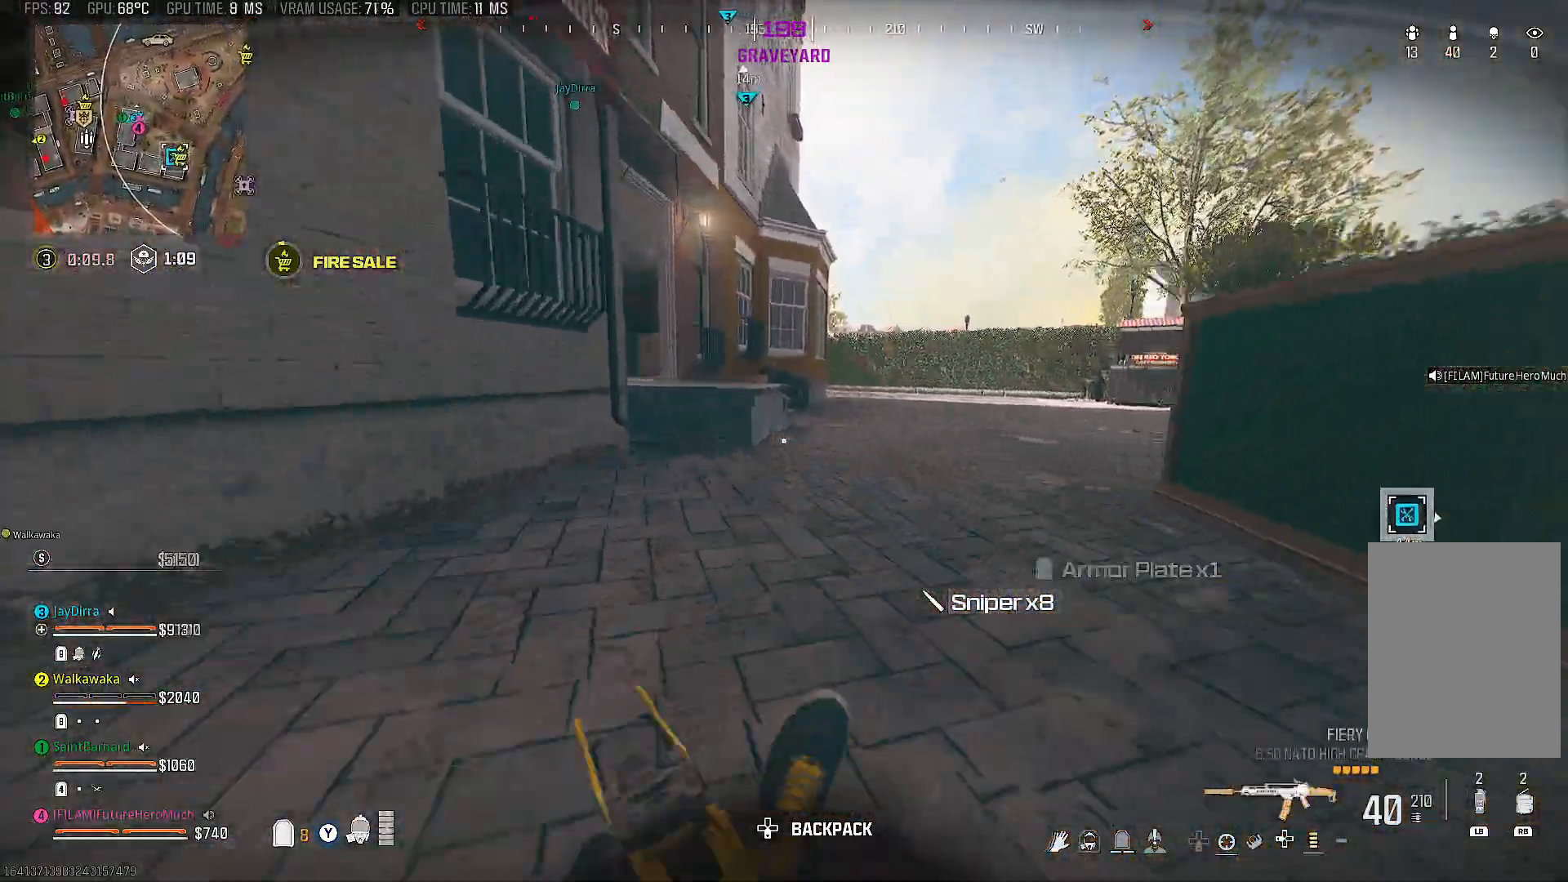
{"buttons": [], "left_stick": "right", "right_stick": "center", "events": [[33, "right_stick", "left"], [117, "left_stick", "up-right"], [217, "right_stick", "center"], [267, "left_stick", "right"]]}
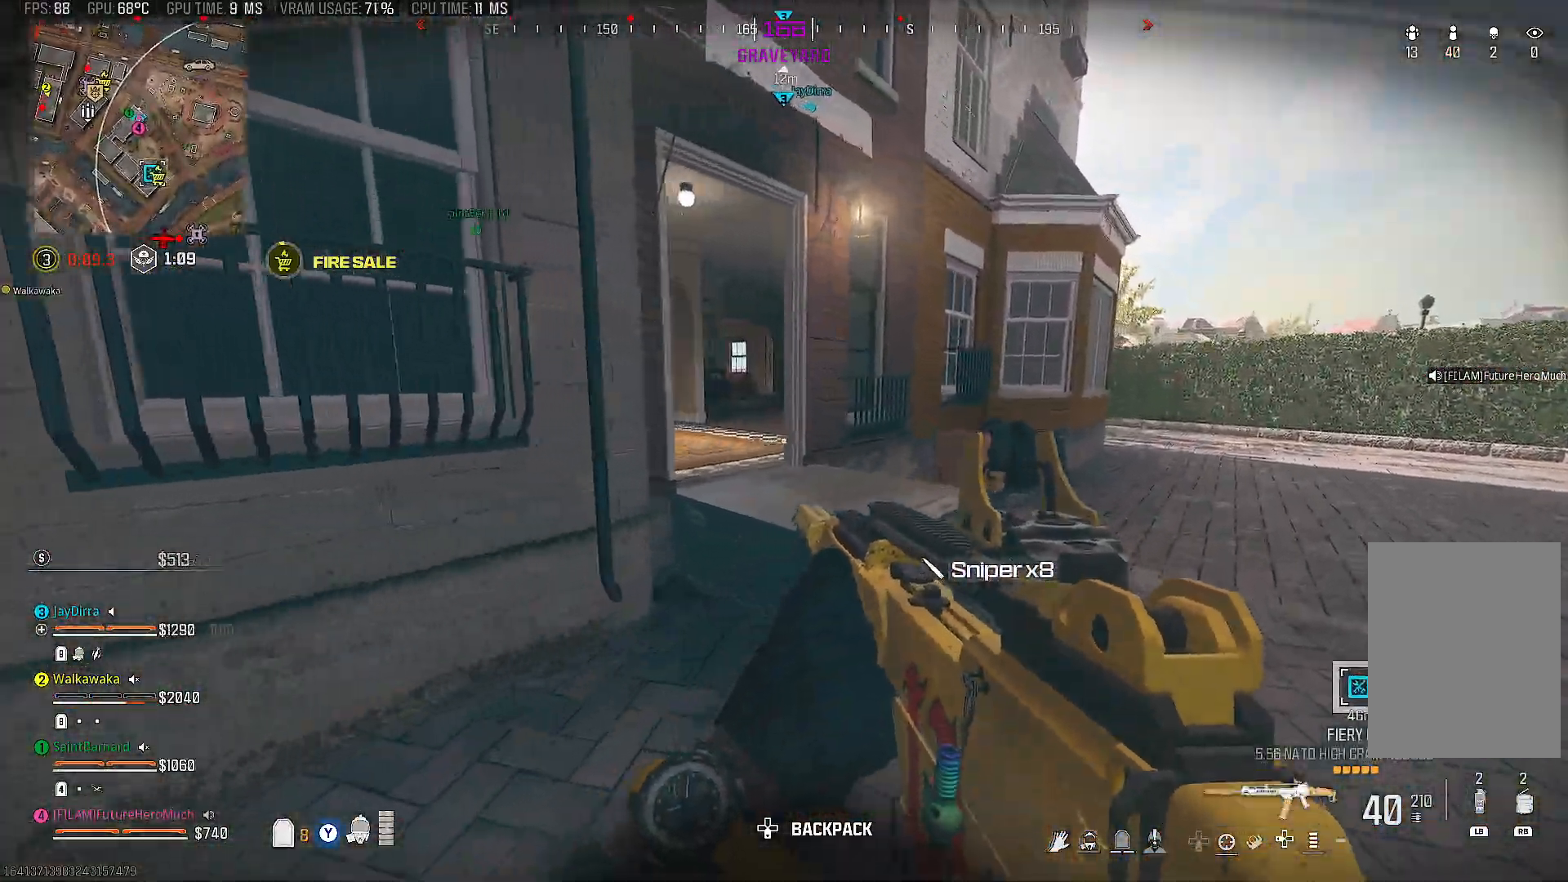
{"buttons": [], "left_stick": "up-right", "right_stick": "center", "events": [[117, "right_stick", "right"], [267, "left_stick", "up-right"], [283, "right_stick", "center"], [400, "TRIANGLE", "down"], [483, "TRIANGLE", "up"]]}
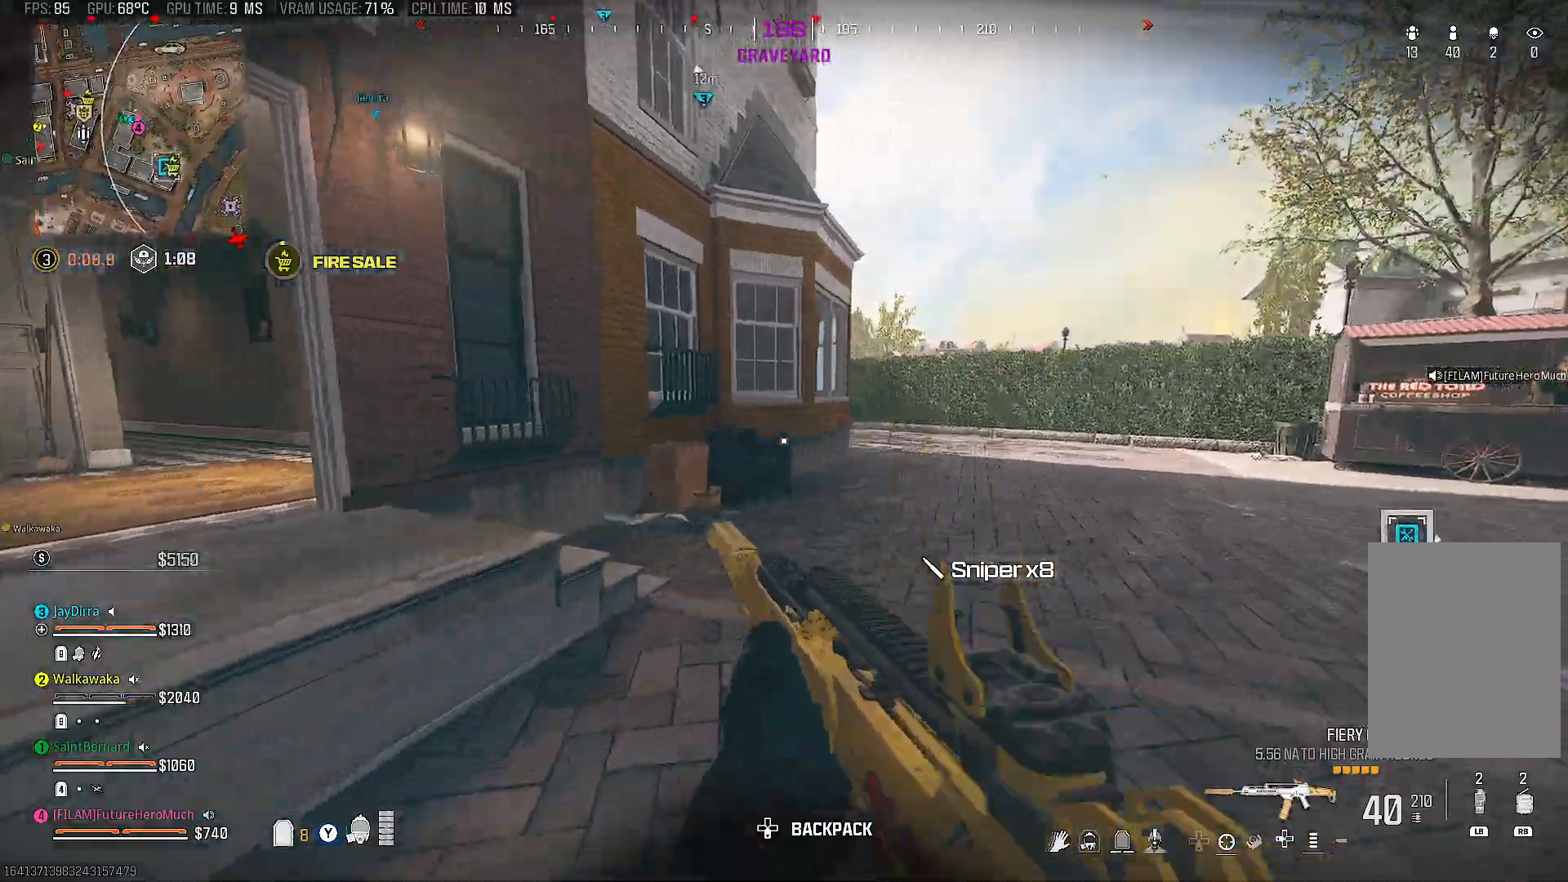
{"buttons": [], "left_stick": "up-right", "right_stick": "center", "events": [[233, "right_stick", "right"], [333, "right_stick", "center"]]}
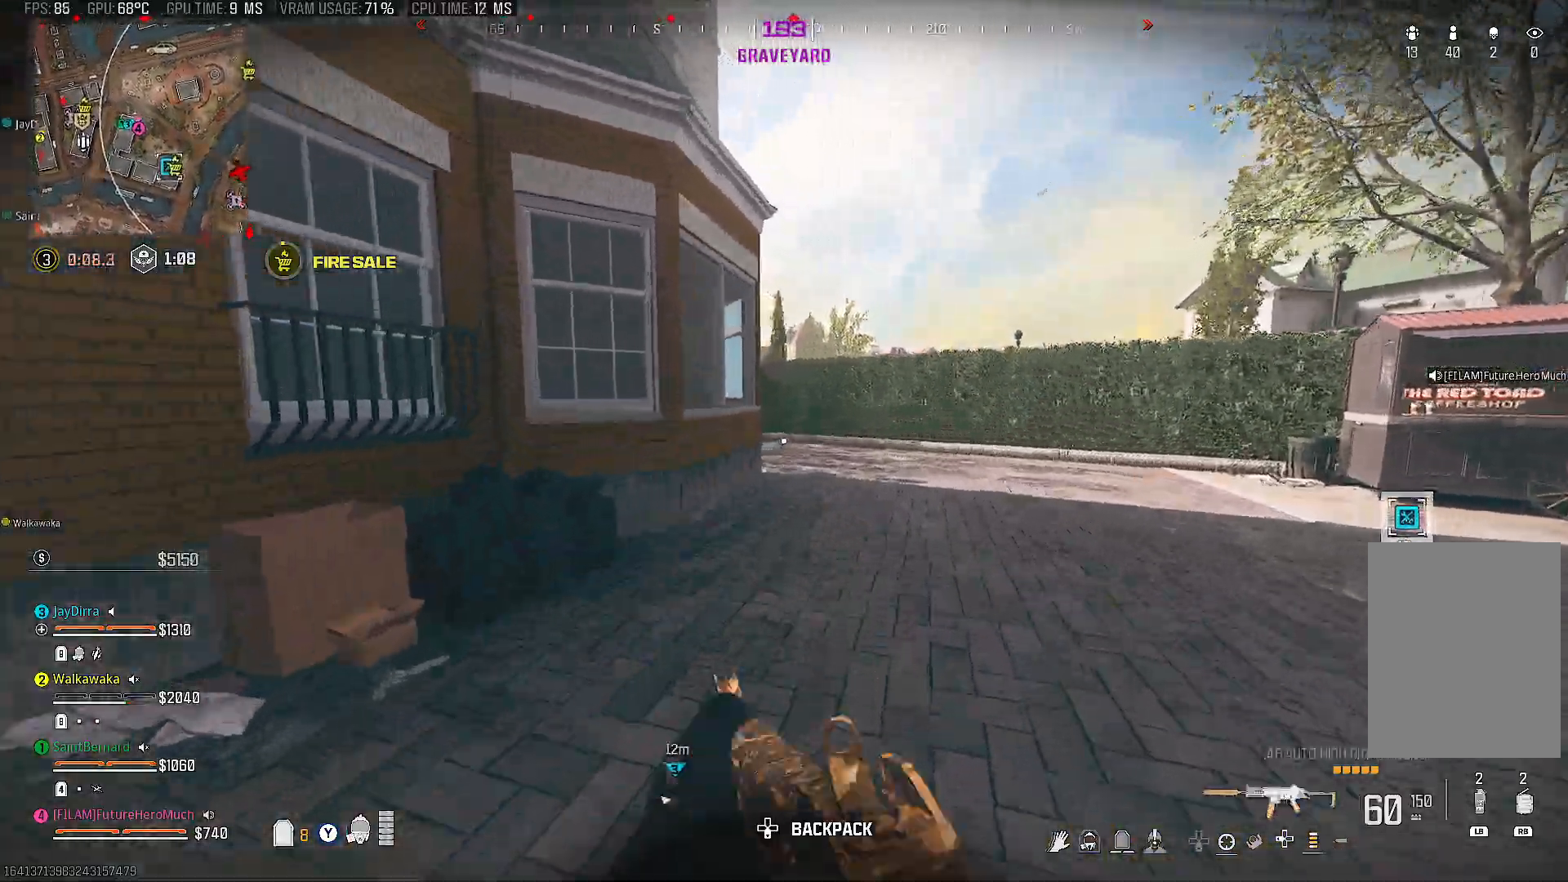
{"buttons": [], "left_stick": "up-right", "right_stick": "down-right", "events": [[83, "right_stick", "up-left"], [317, "right_stick", "center"], [383, "right_stick", "down-right"]]}